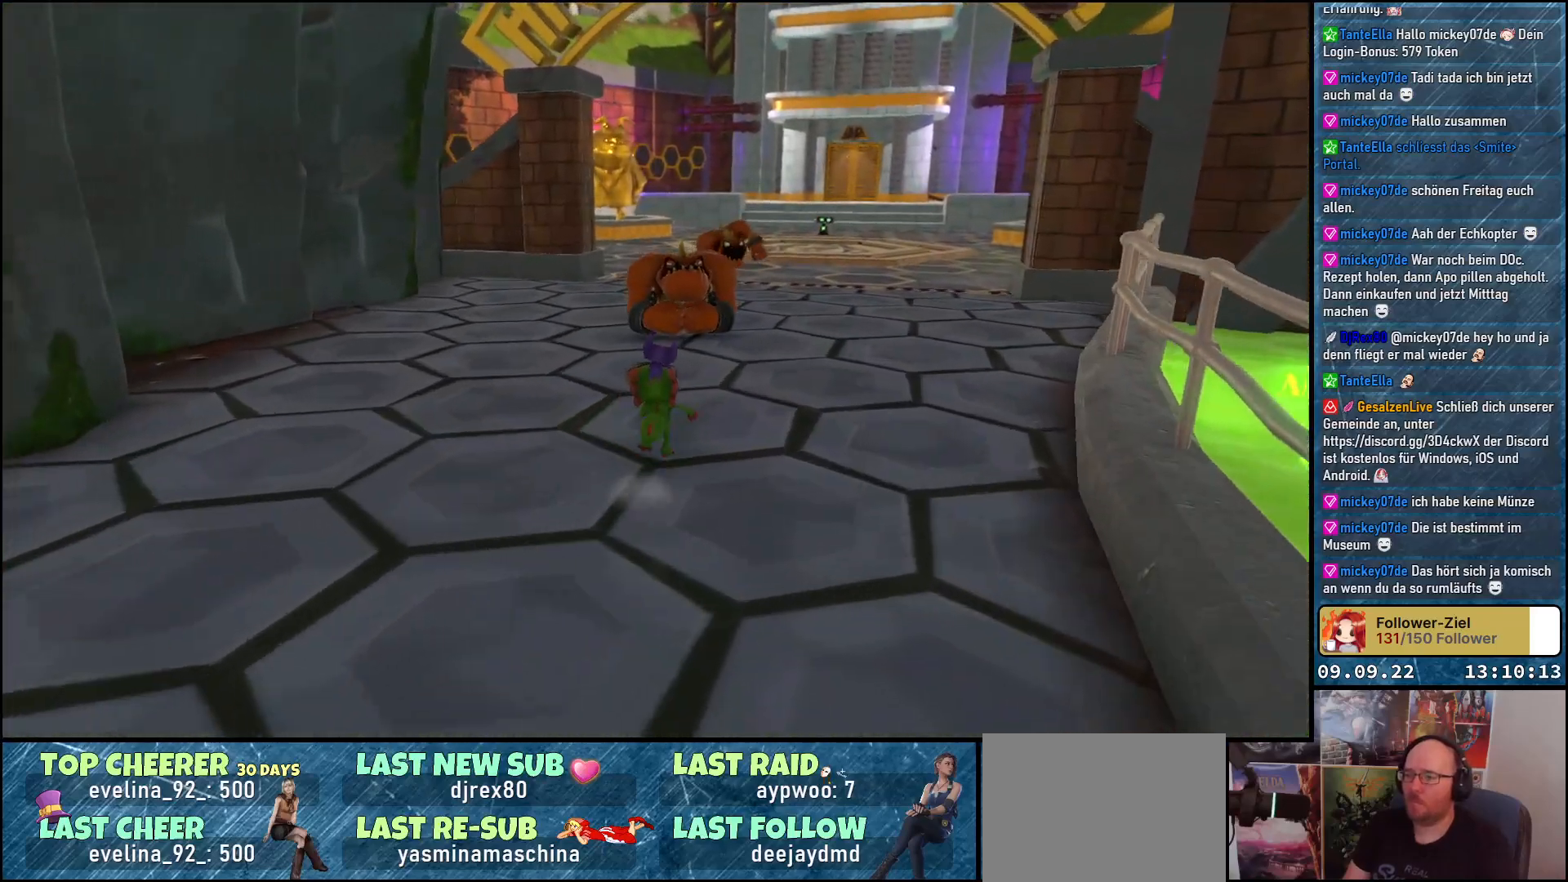
Gameplay with a controller (Xbox layout); each line is a JSON object with the inputs held at the frame after it. "events" lists button and stick changes between this image and that frame as [ms after this image, input, new state], when the widget could be followed in between.
{"buttons": [], "left_stick": "center", "right_stick": "center", "events": [[167, "Y", "down"], [283, "Y", "up"], [333, "left_stick", "center"]]}
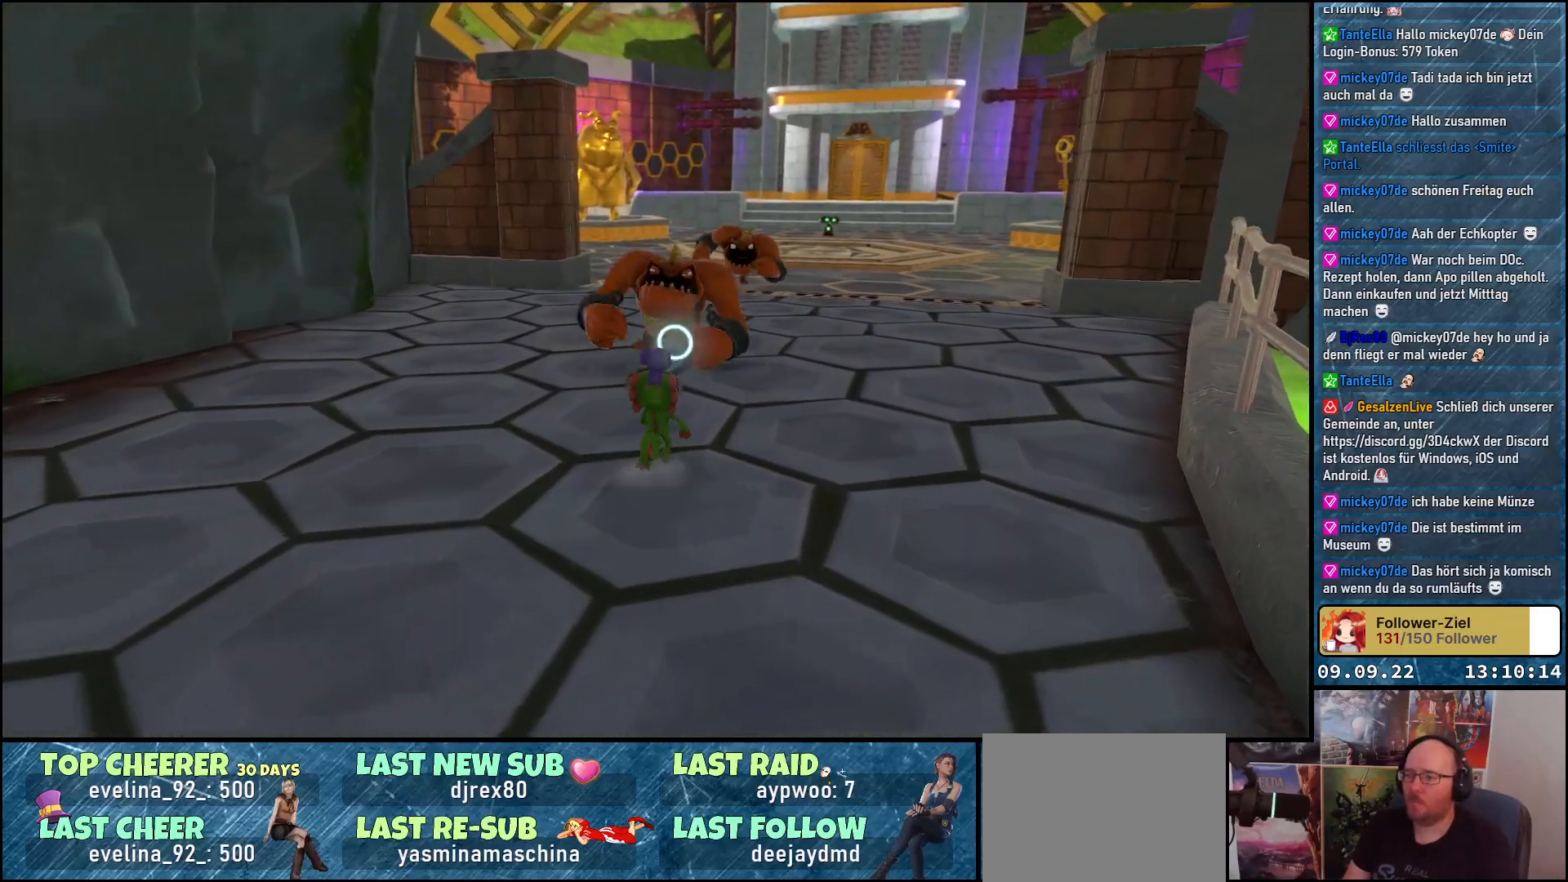
{"buttons": [], "left_stick": "center", "right_stick": "center", "events": []}
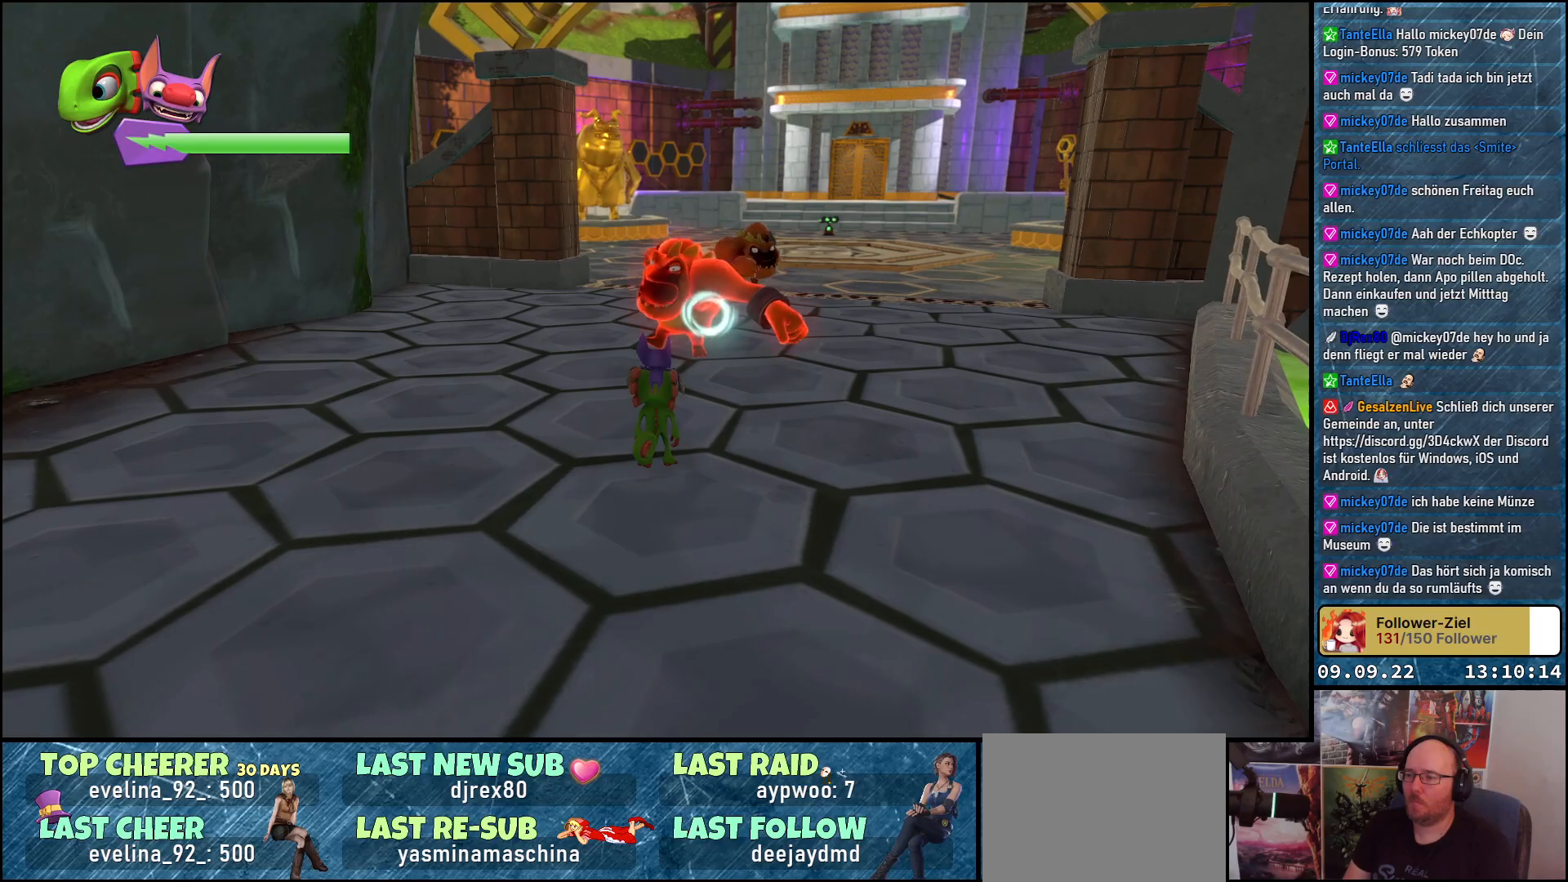
{"buttons": [], "left_stick": "down", "right_stick": "center", "events": [[83, "left_stick", "down-left"], [150, "left_stick", "down"]]}
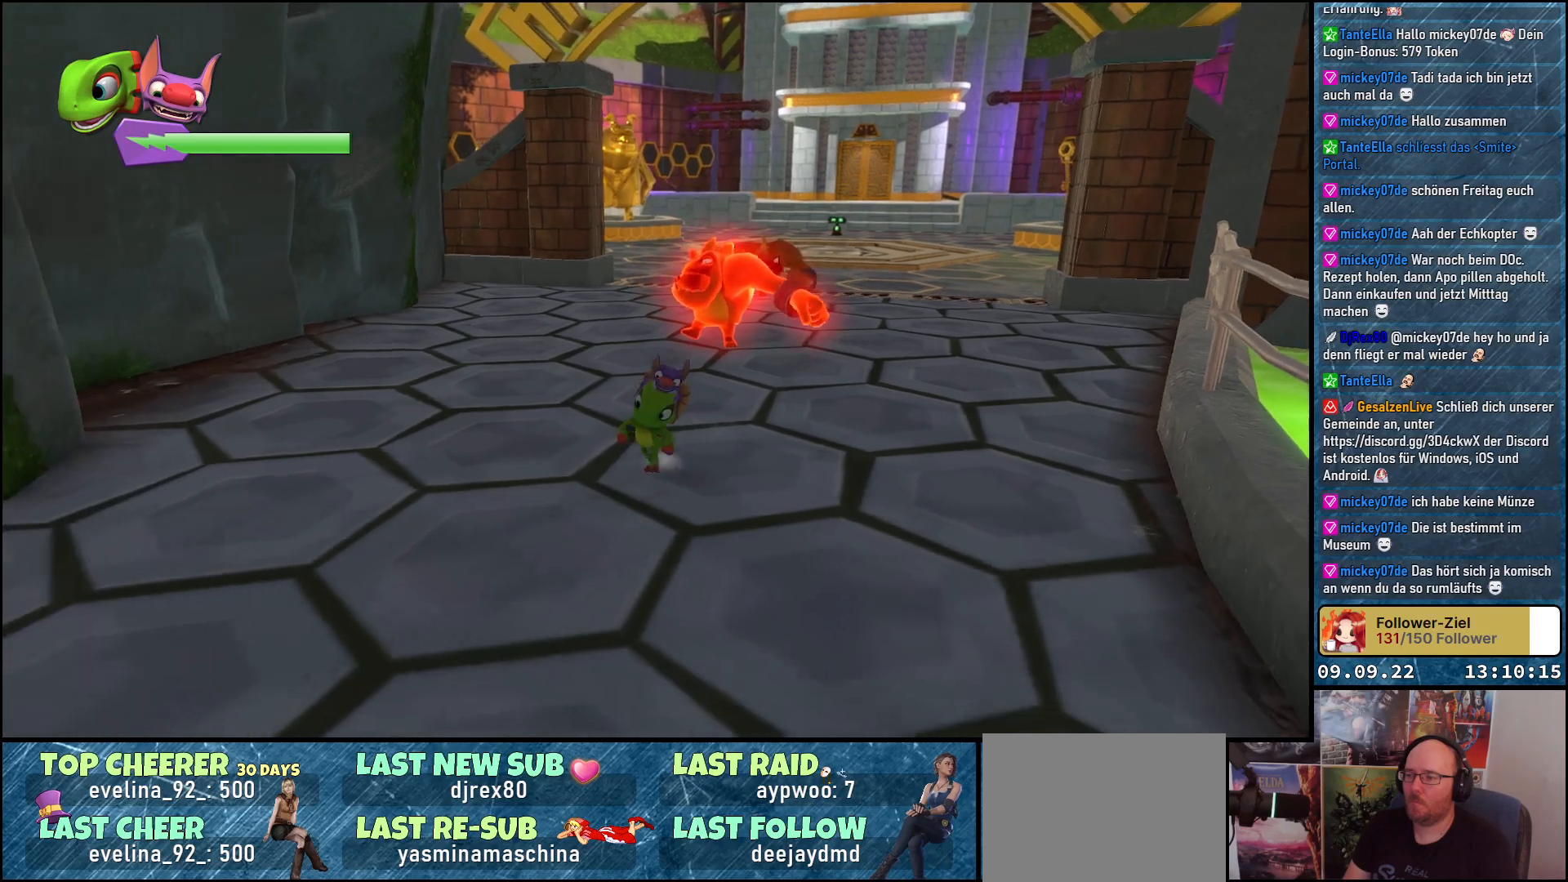
{"buttons": [], "left_stick": "down", "right_stick": "center", "events": [[167, "right_stick", "right"], [383, "right_stick", "center"]]}
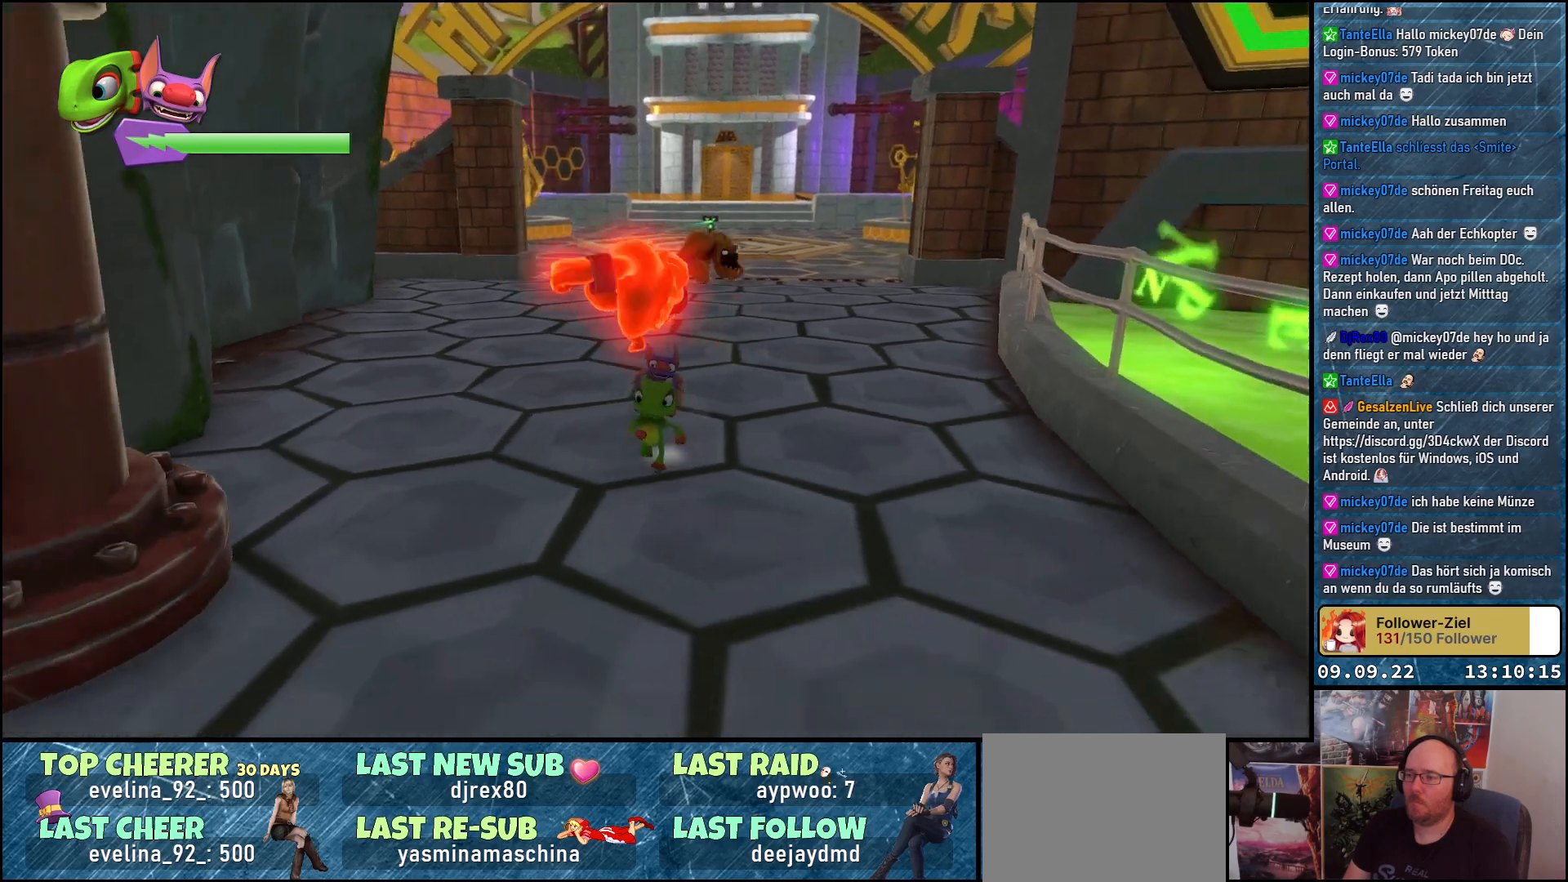
{"buttons": ["B"], "left_stick": "down", "right_stick": "center", "events": [[67, "left_stick", "center"], [133, "left_stick", "up"], [283, "left_stick", "down"], [467, "B", "down"]]}
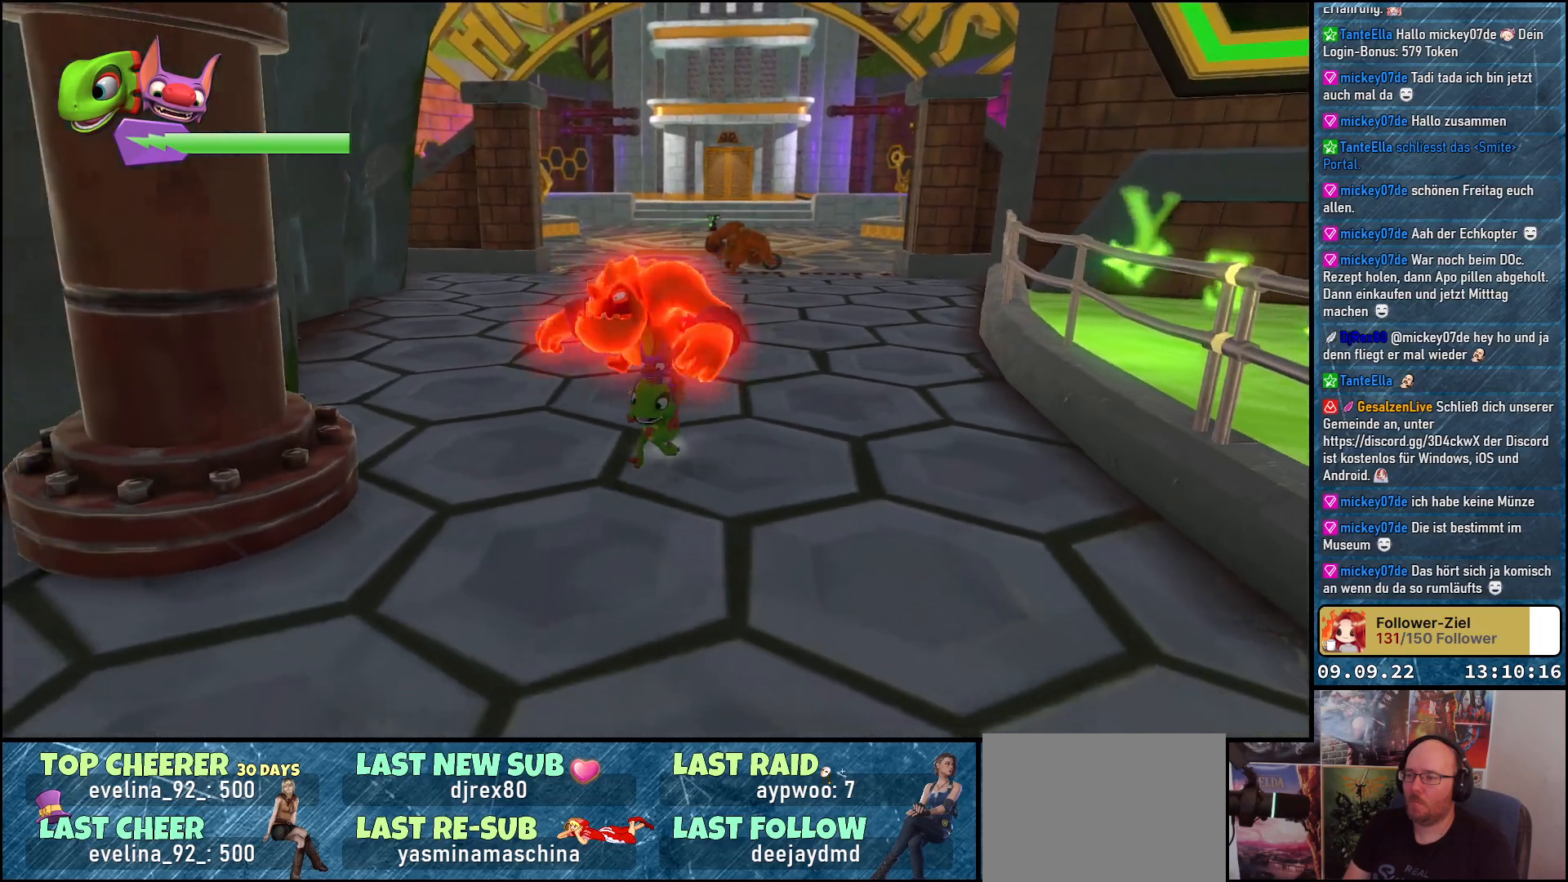
{"buttons": [], "left_stick": "down", "right_stick": "center", "events": [[17, "B", "up"], [200, "A", "down"], [283, "A", "up"]]}
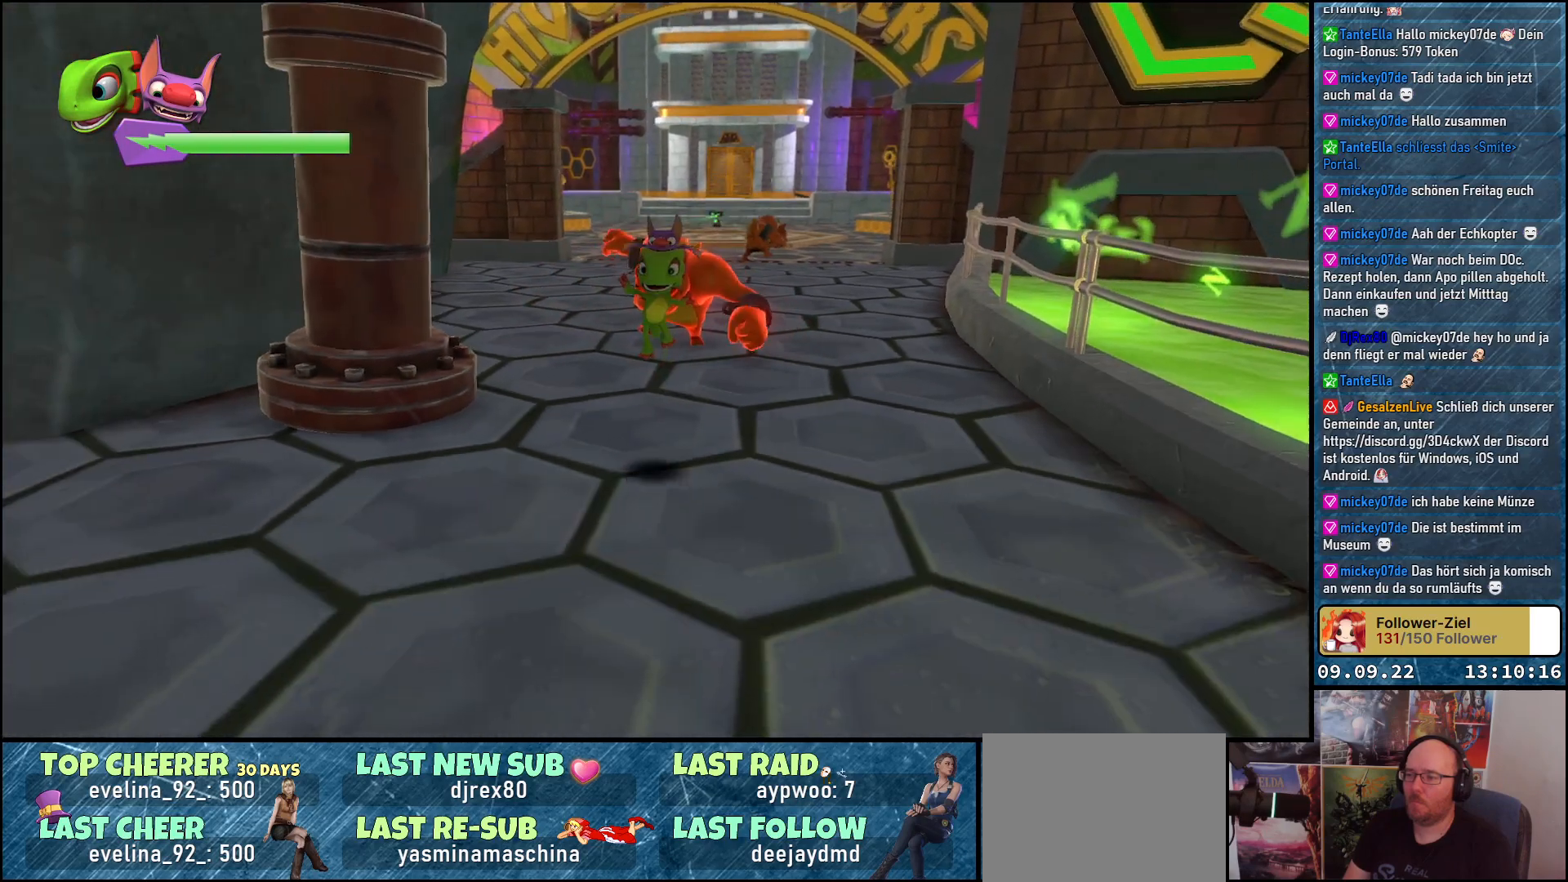
{"buttons": [], "left_stick": "down", "right_stick": "center", "events": []}
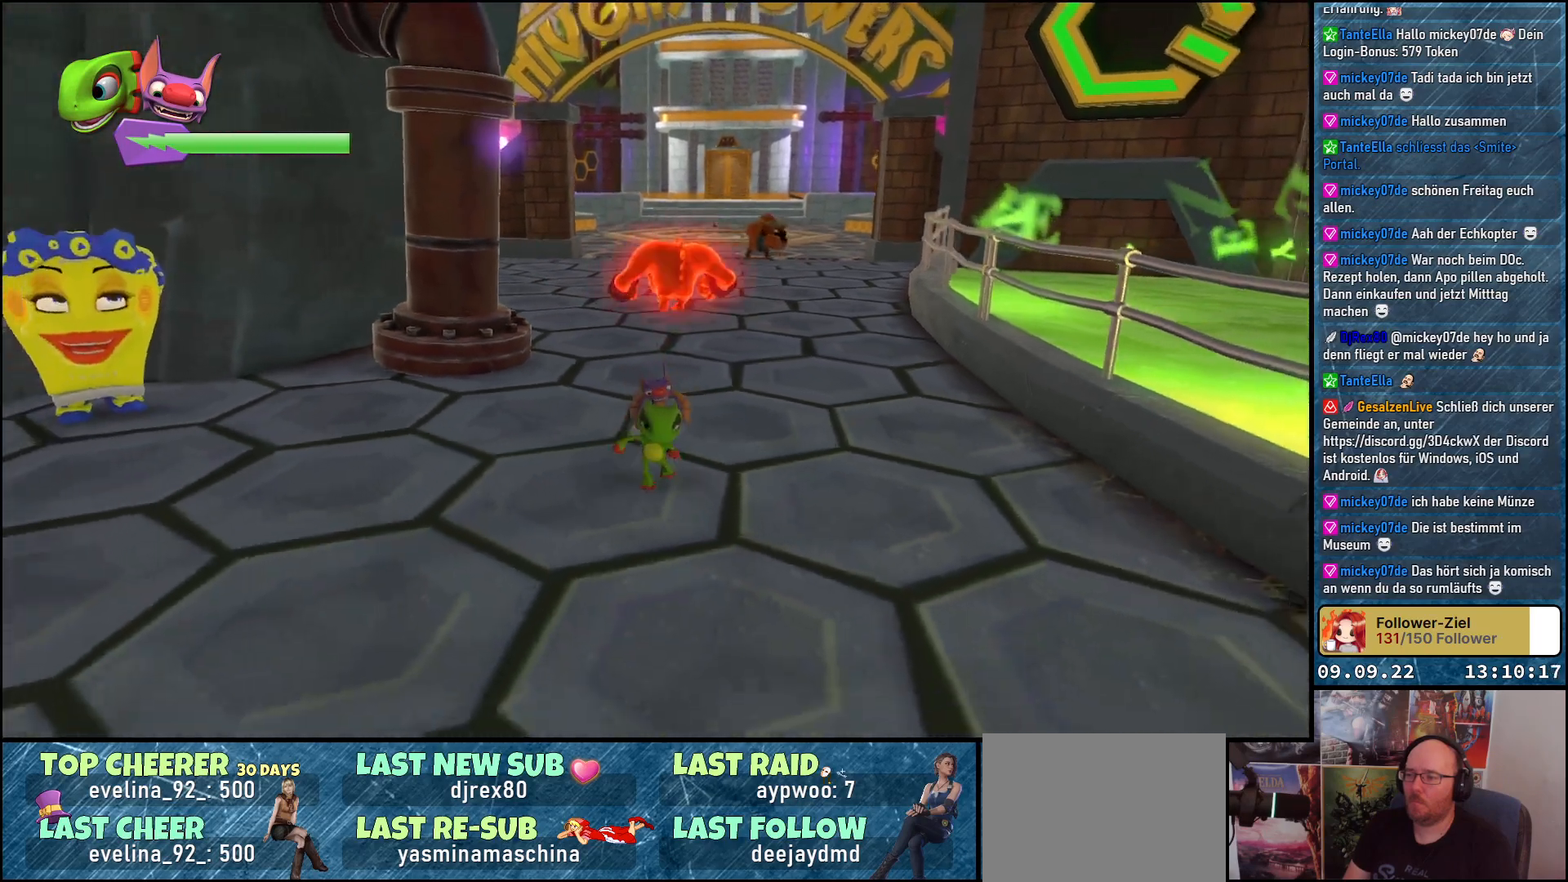
{"buttons": [], "left_stick": "up", "right_stick": "center", "events": [[17, "left_stick", "center"], [83, "left_stick", "up"]]}
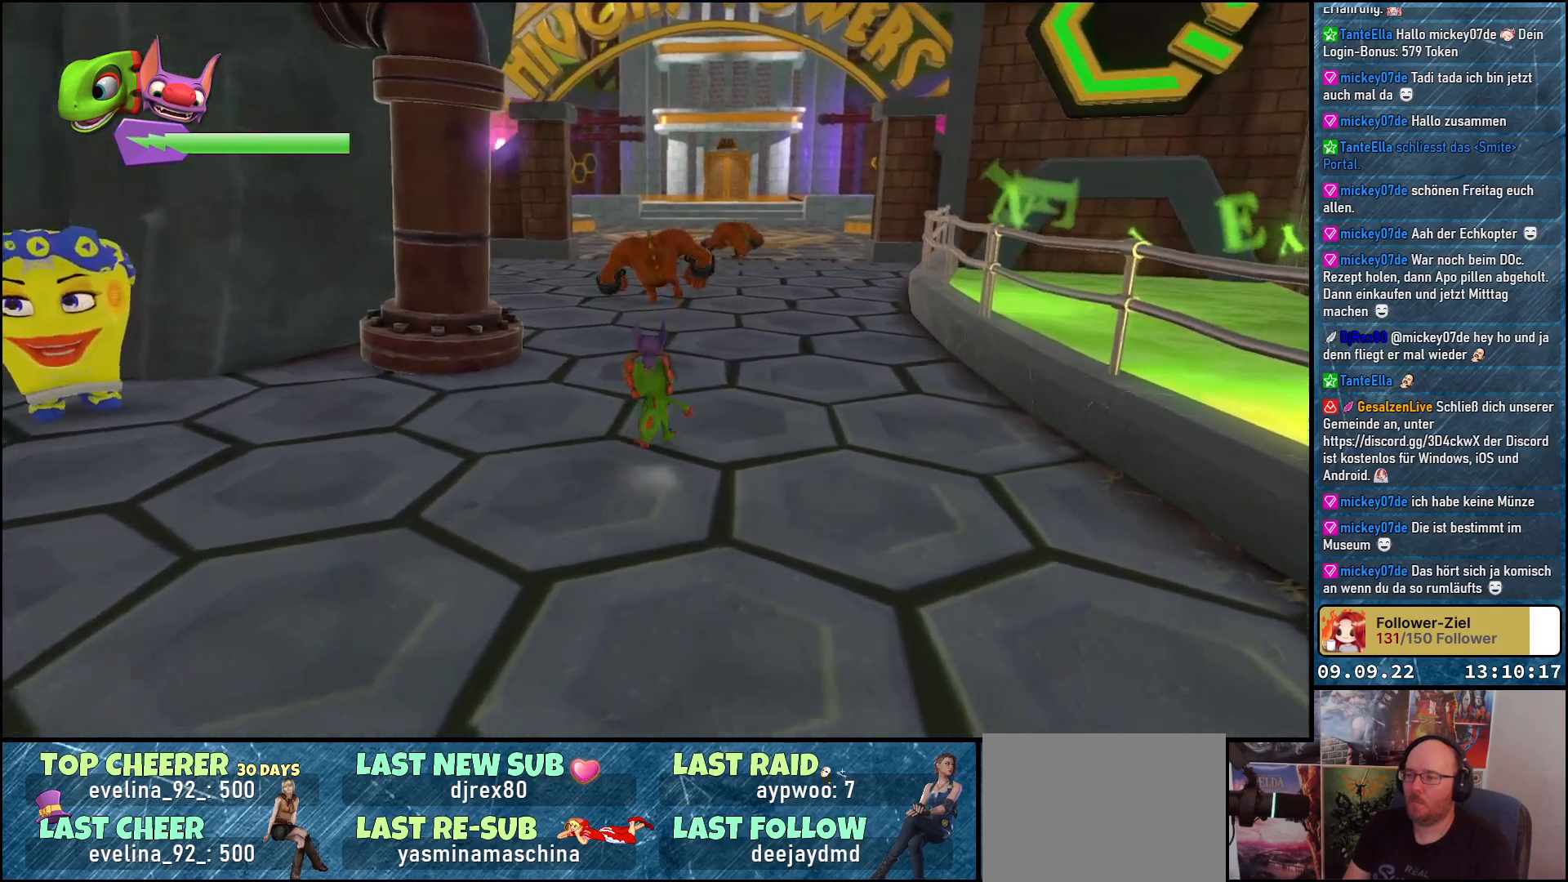
{"buttons": [], "left_stick": "up", "right_stick": "center", "events": []}
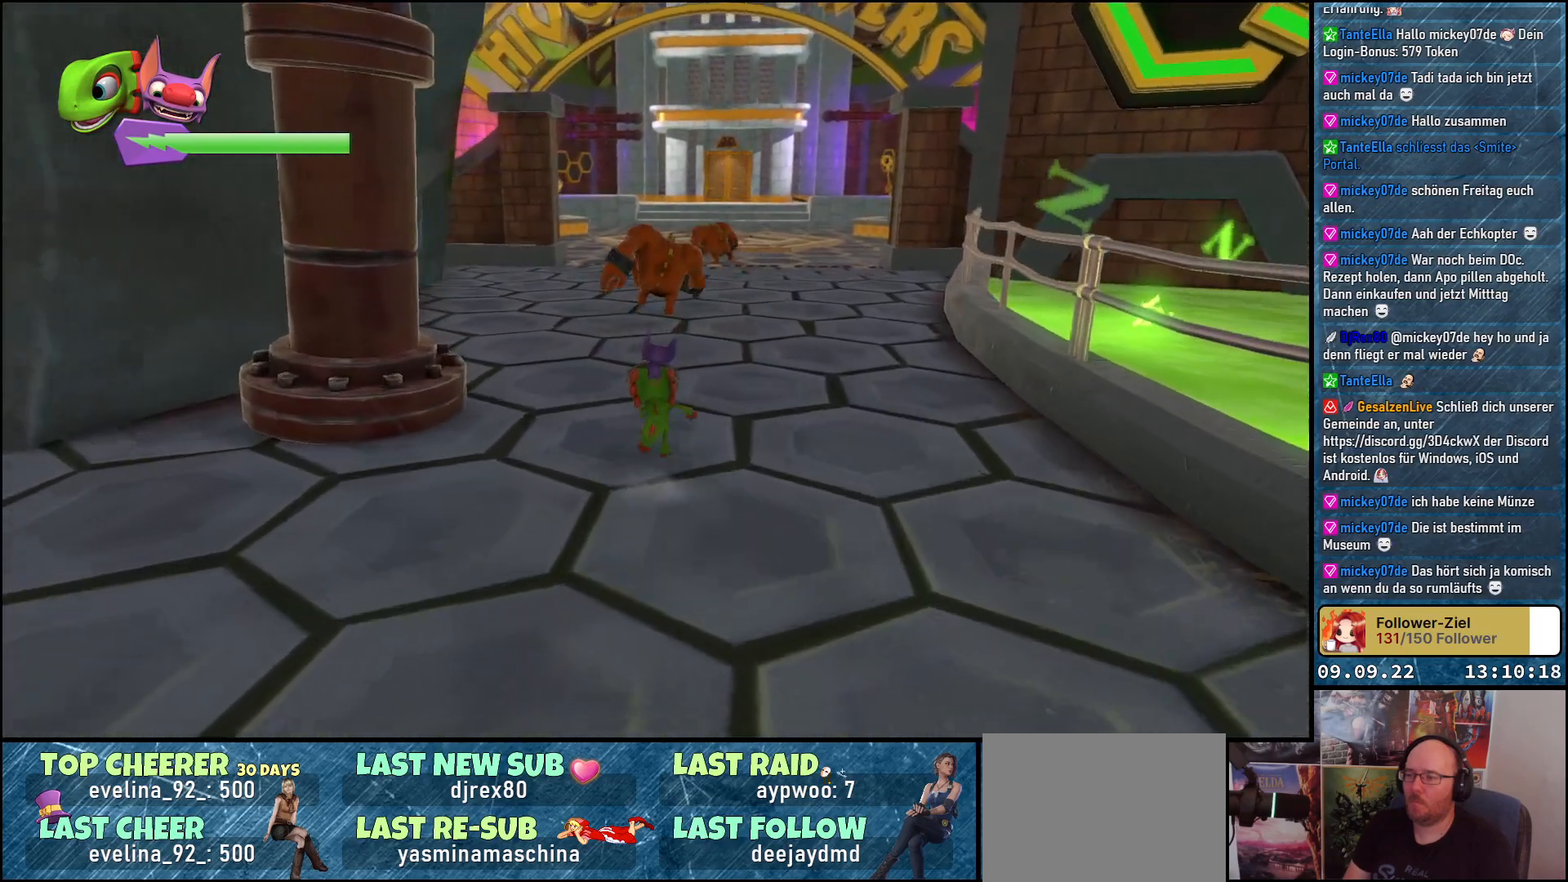
{"buttons": [], "left_stick": "up", "right_stick": "center", "events": []}
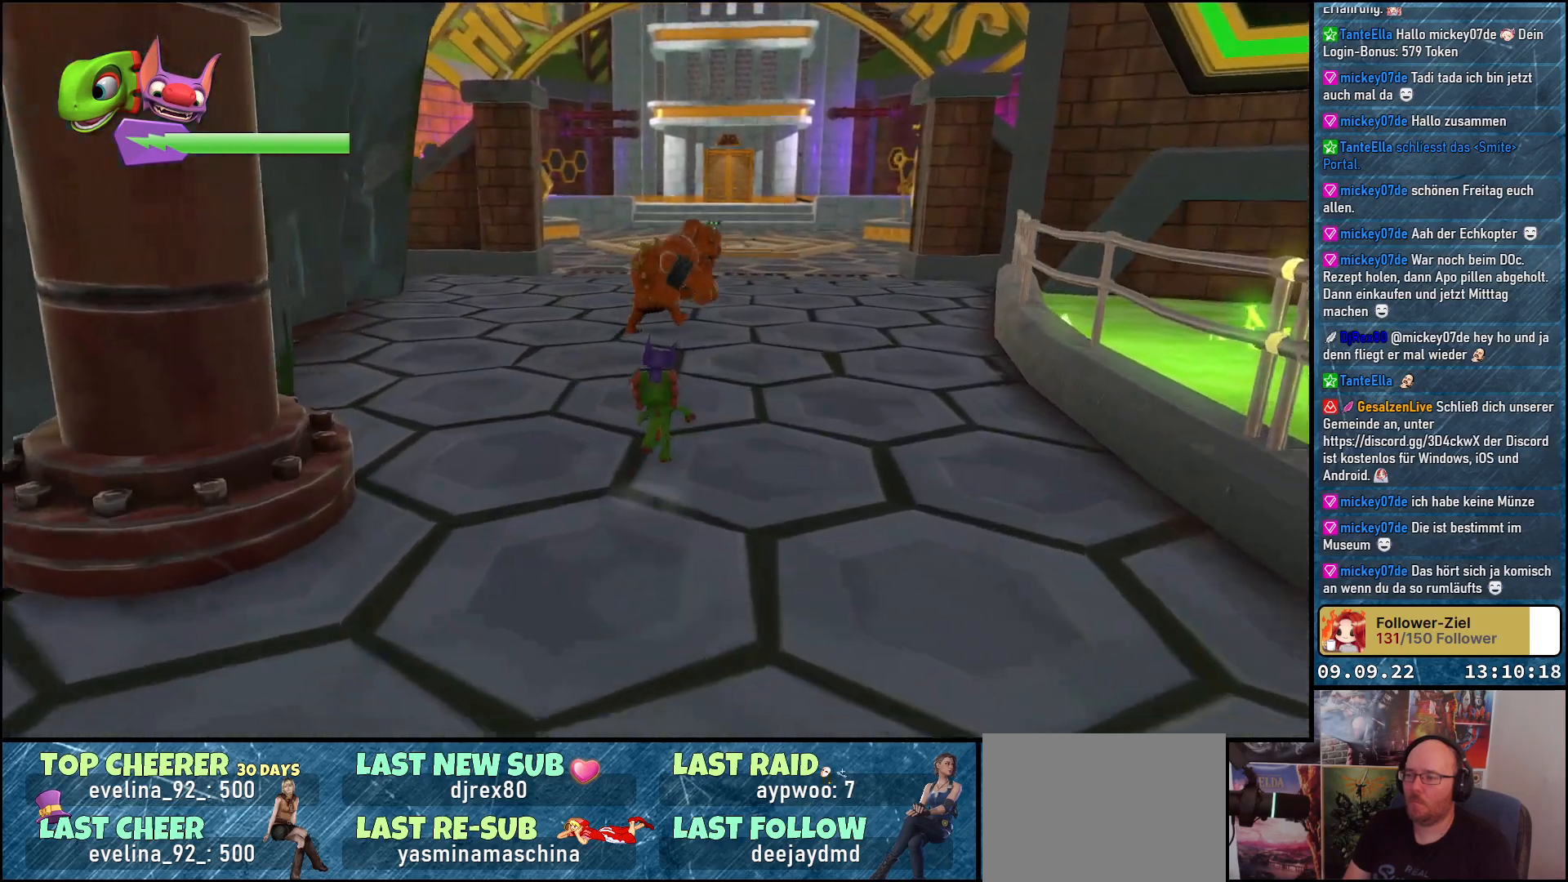
{"buttons": ["Y"], "left_stick": "up", "right_stick": "center", "events": [[467, "Y", "down"]]}
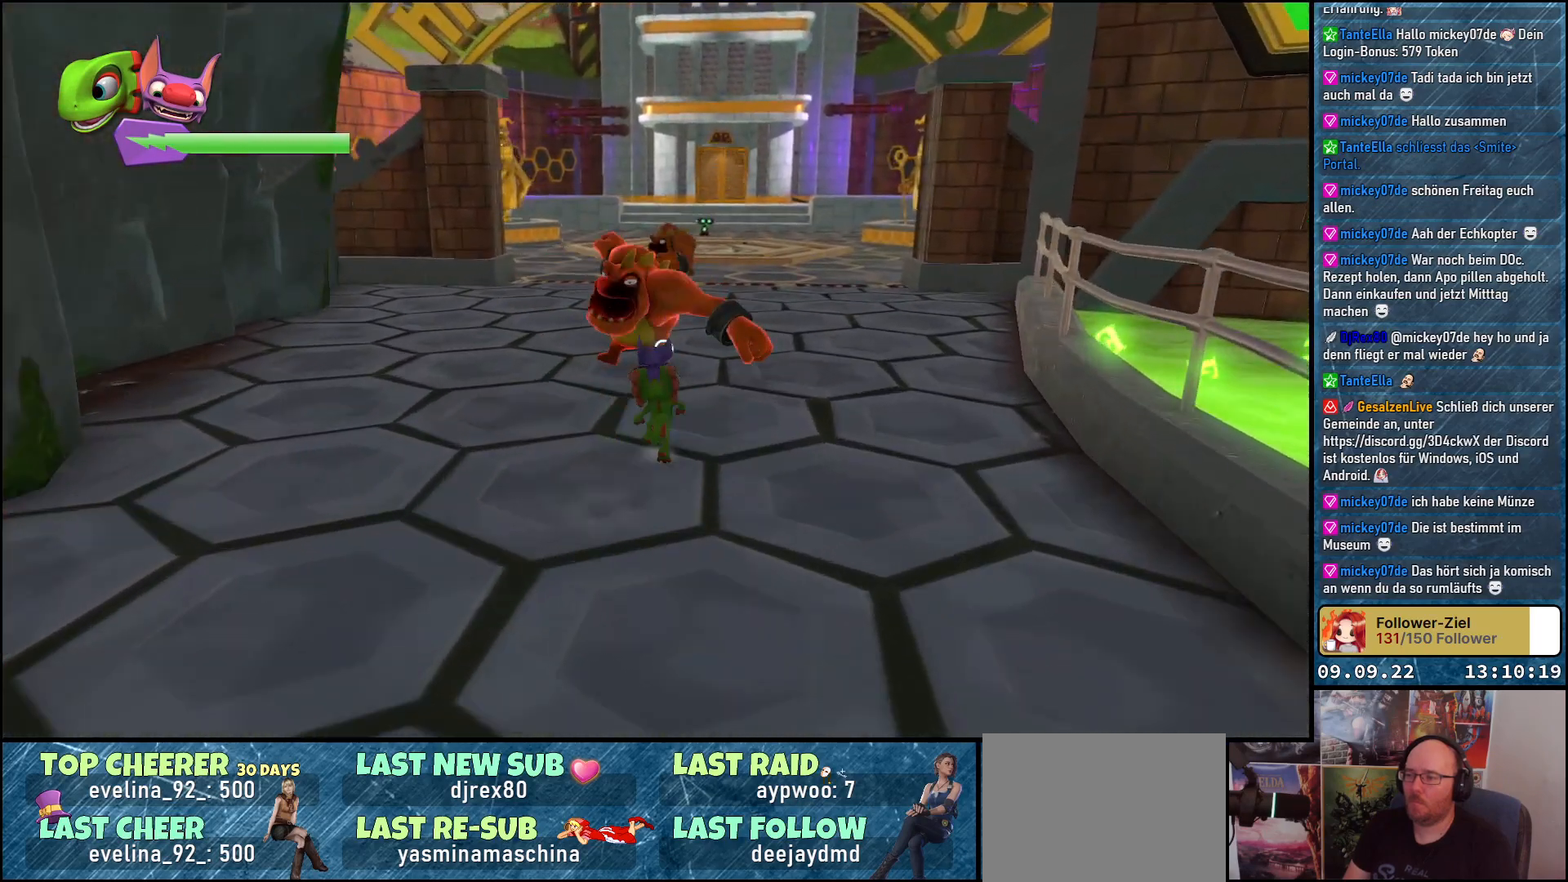
{"buttons": ["Y"], "left_stick": "center", "right_stick": "center", "events": [[17, "left_stick", "center"], [50, "Y", "up"], [250, "left_stick", "up"], [267, "Y", "down"], [350, "Y", "up"], [433, "left_stick", "center"], [467, "Y", "down"]]}
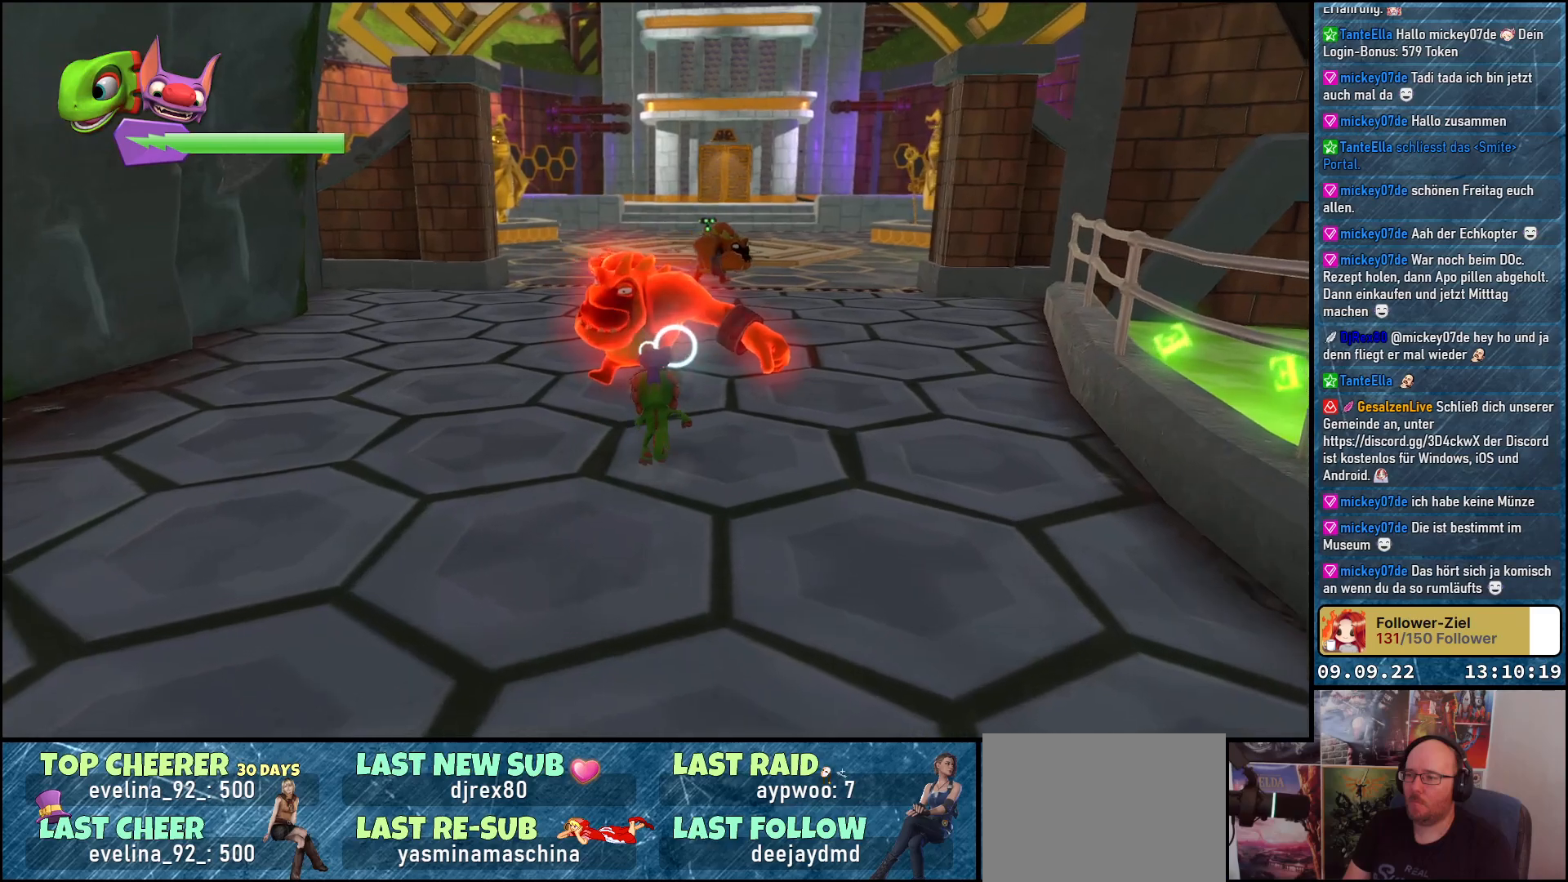
{"buttons": [], "left_stick": "down", "right_stick": "center", "events": [[50, "Y", "up"], [183, "left_stick", "down"]]}
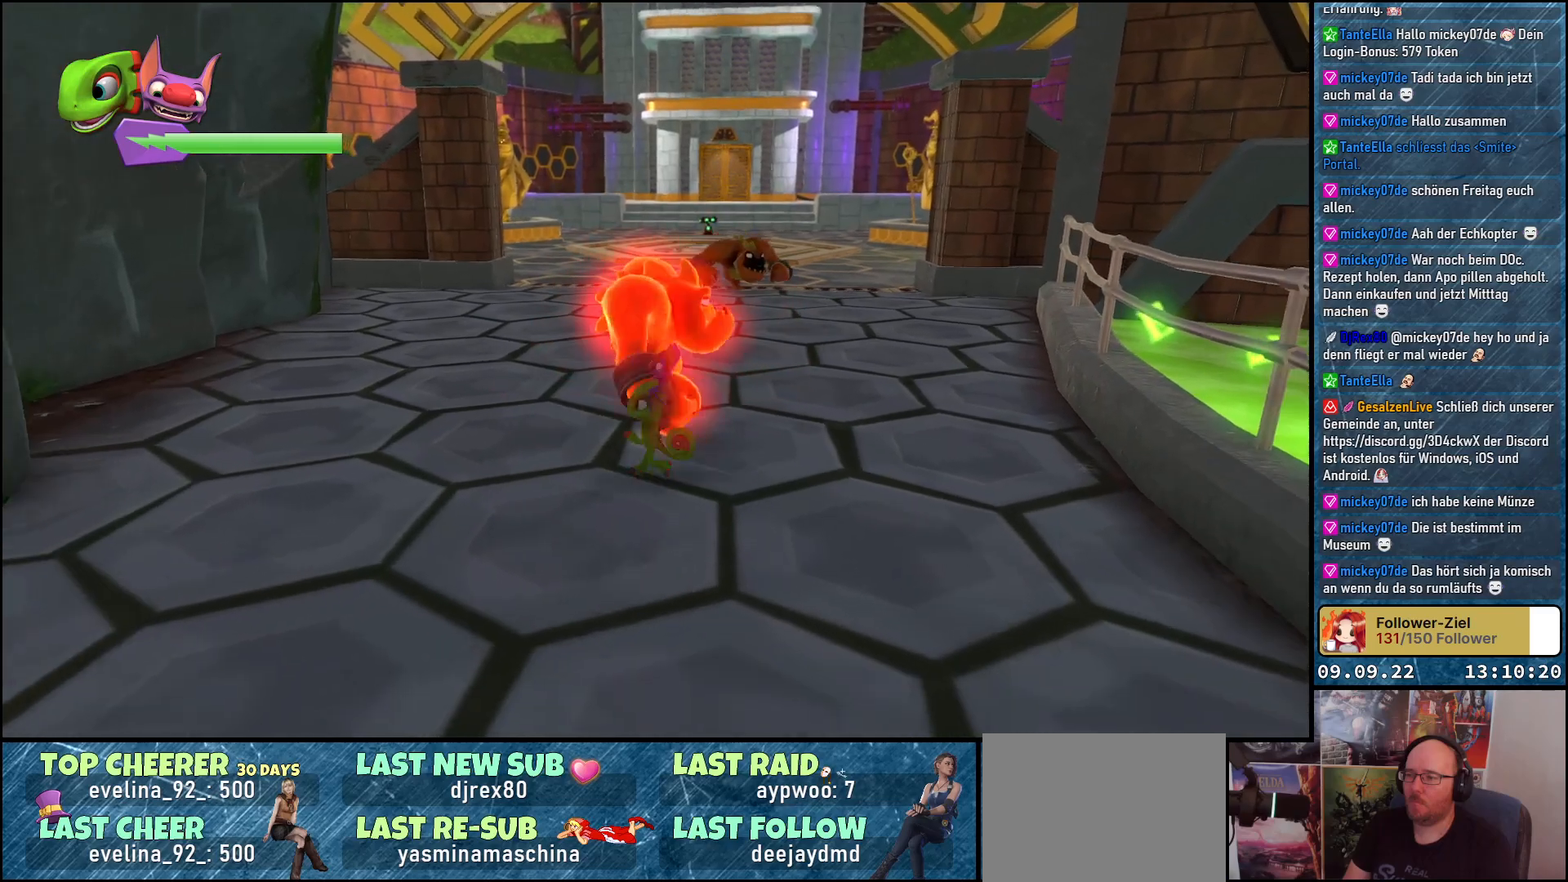
{"buttons": [], "left_stick": "down", "right_stick": "center", "events": [[83, "A", "down"], [233, "A", "up"]]}
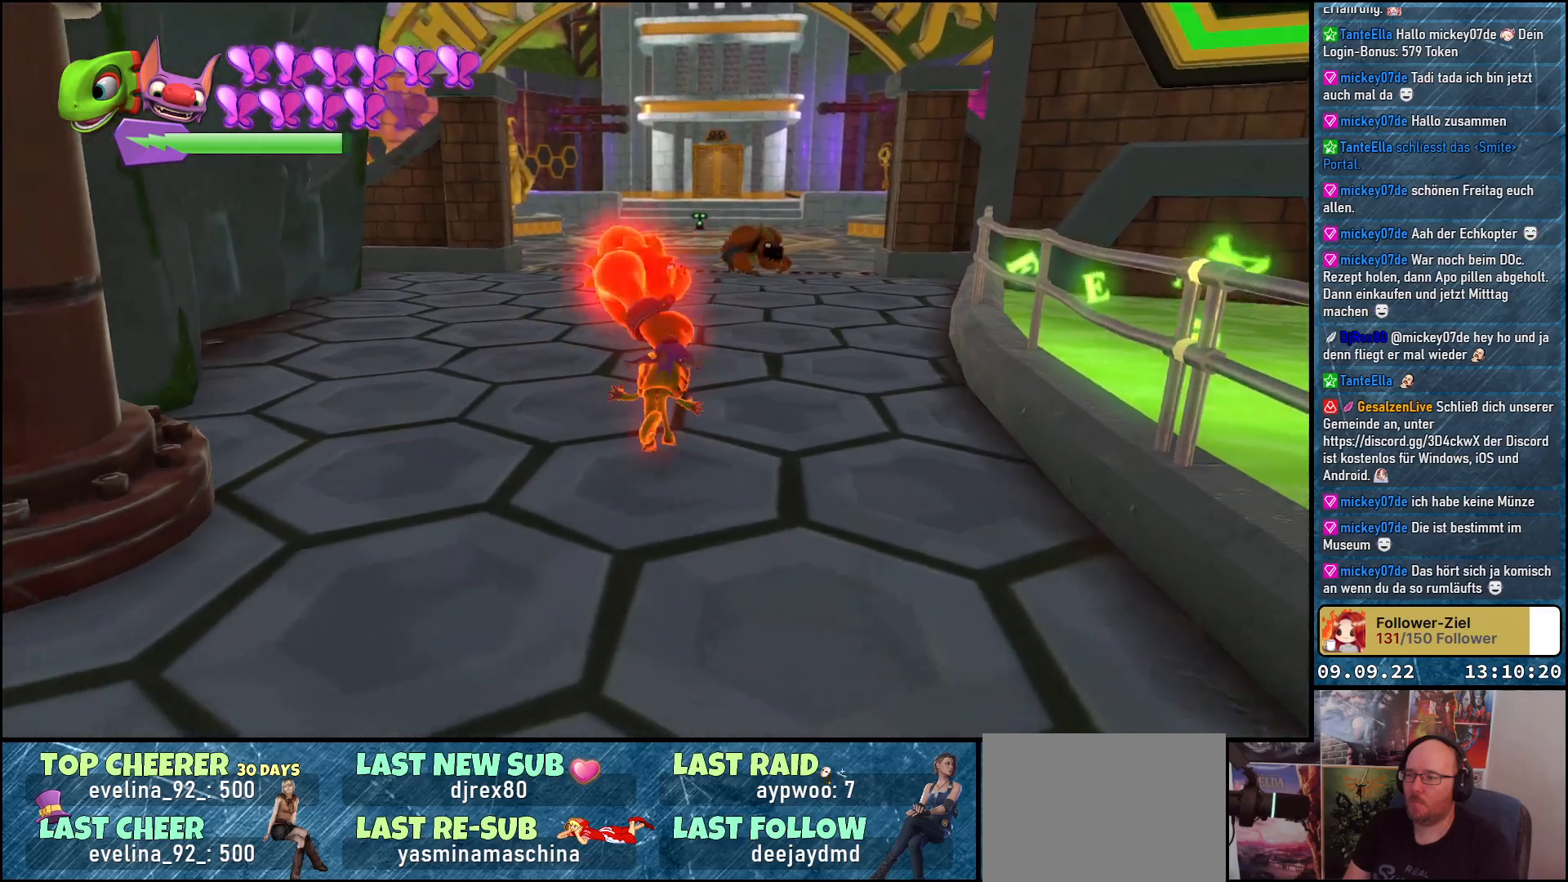
{"buttons": [], "left_stick": "center", "right_stick": "center", "events": [[167, "left_stick", "center"], [317, "right_stick", "down"], [500, "right_stick", "center"]]}
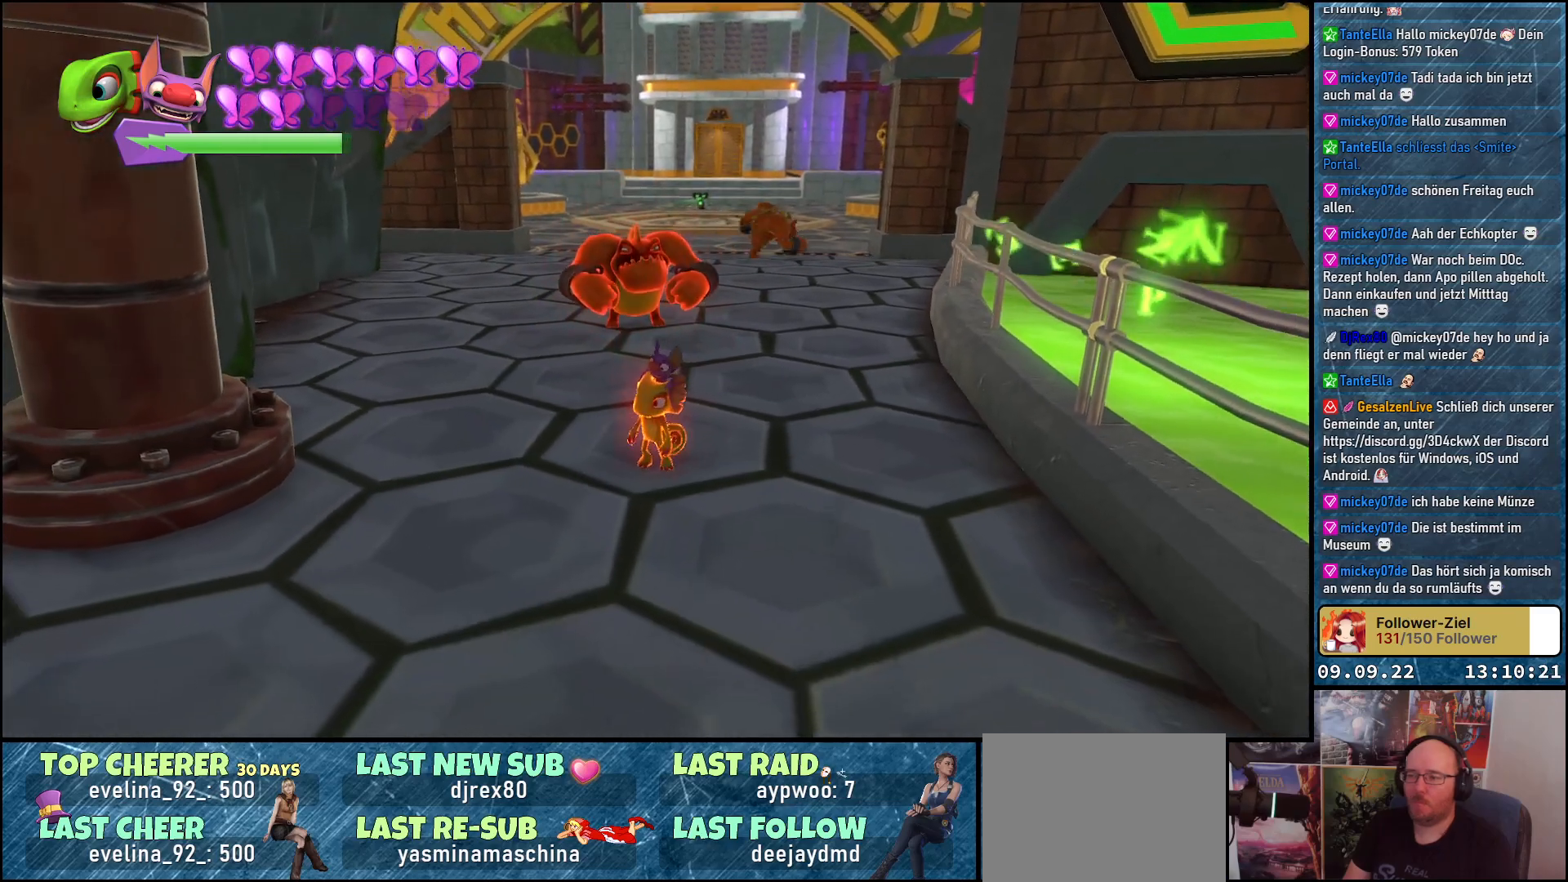
{"buttons": ["A"], "left_stick": "up", "right_stick": "center", "events": [[50, "left_stick", "up"], [367, "A", "down"]]}
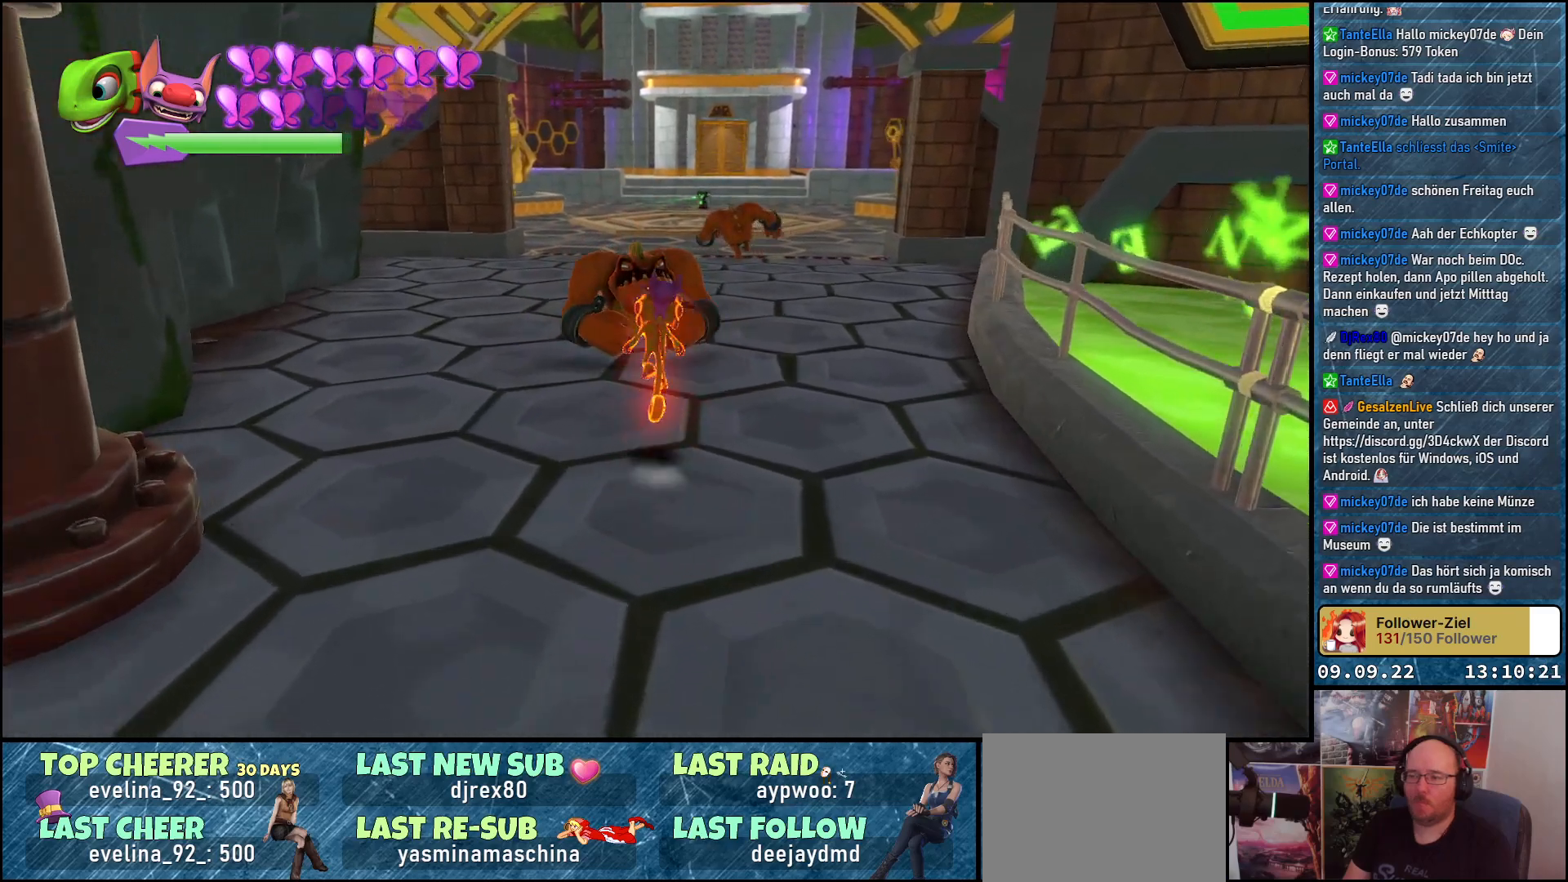
{"buttons": ["A"], "left_stick": "up", "right_stick": "center", "events": [[17, "A", "up"], [117, "A", "down"]]}
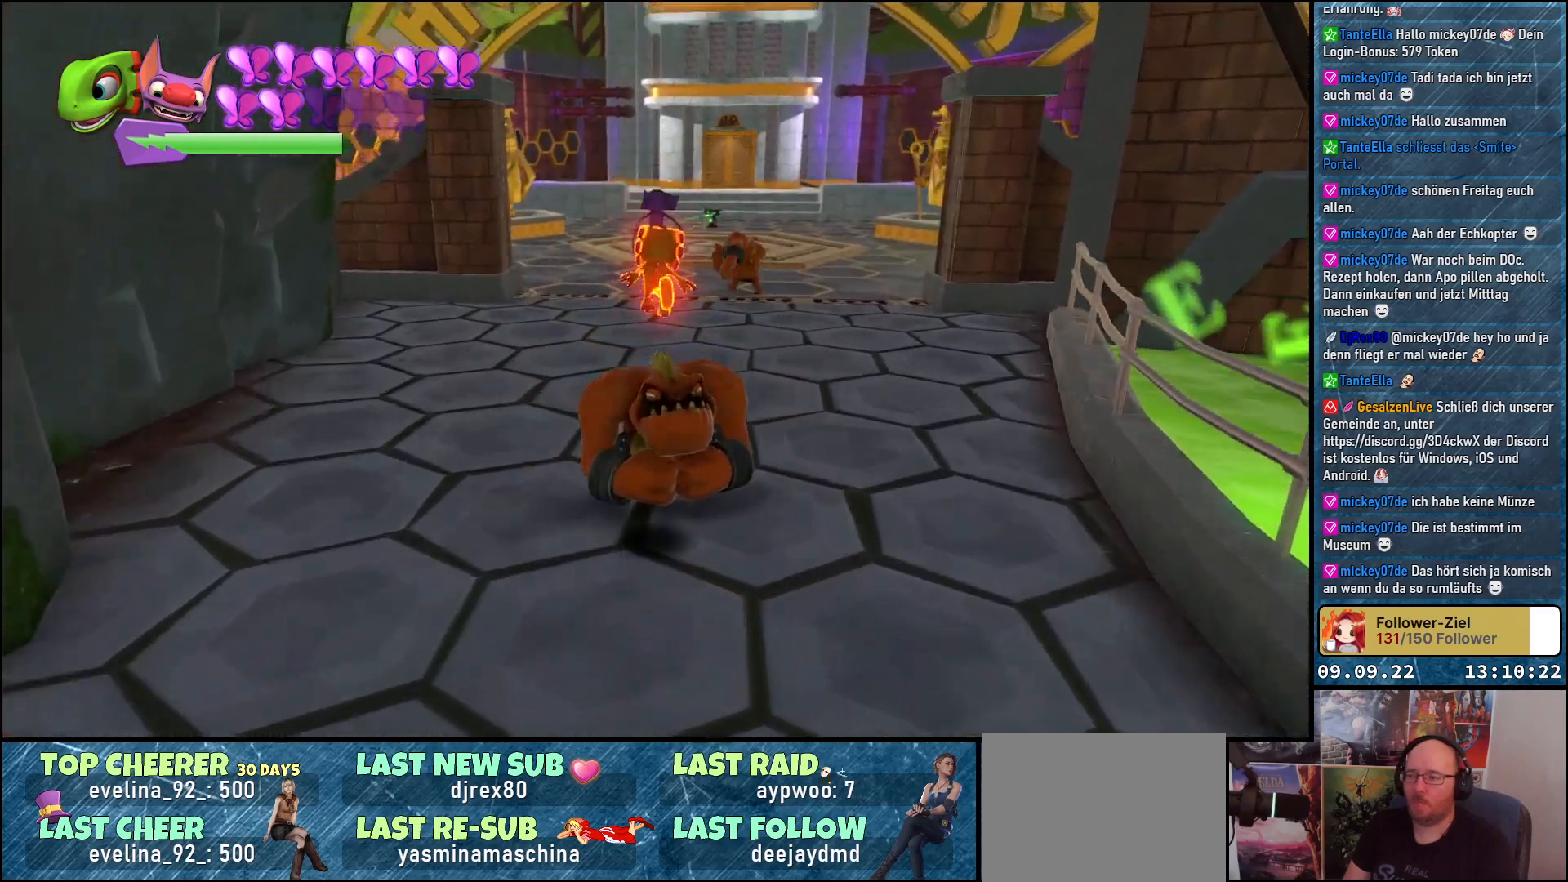
{"buttons": ["L2"], "left_stick": "center", "right_stick": "center", "events": [[200, "left_stick", "center"], [267, "L2", "down"], [317, "A", "up"]]}
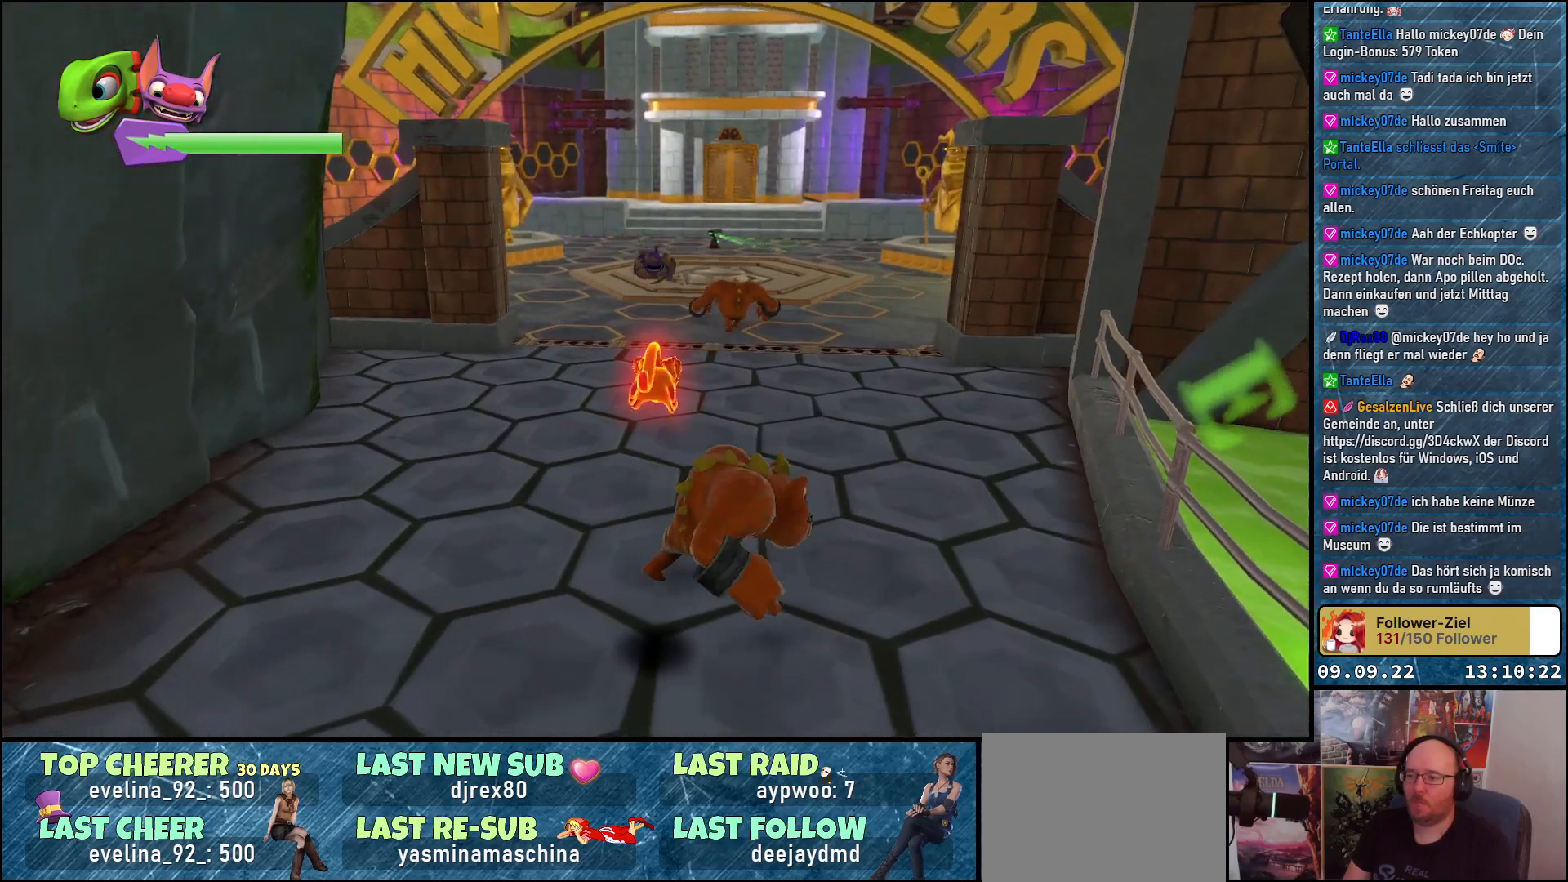
{"buttons": [], "left_stick": "center", "right_stick": "center", "events": [[267, "L2", "up"]]}
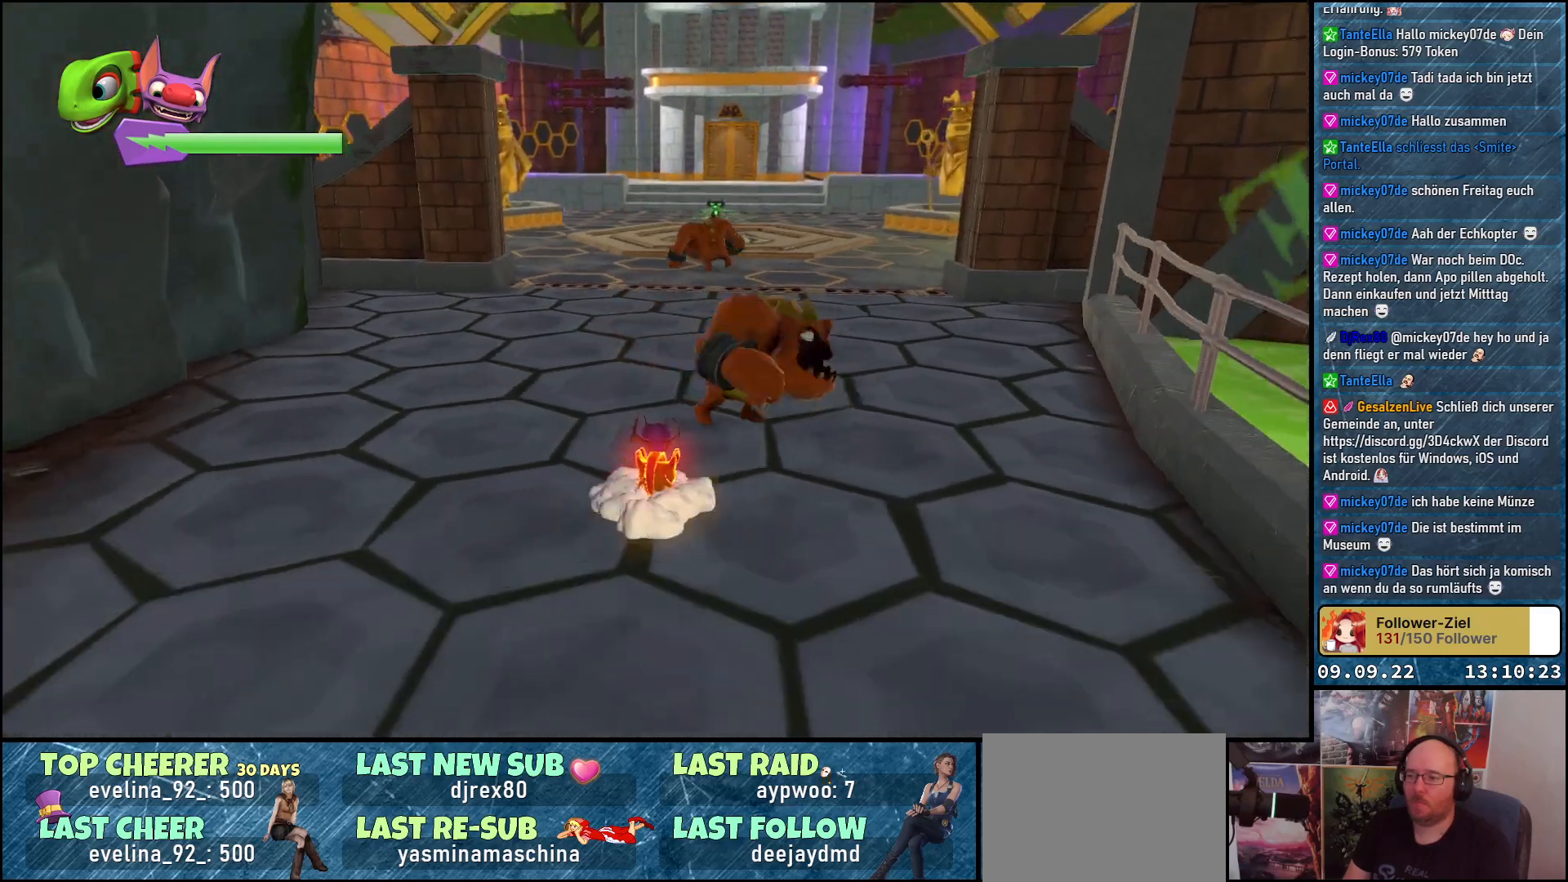
{"buttons": [], "left_stick": "center", "right_stick": "center", "events": []}
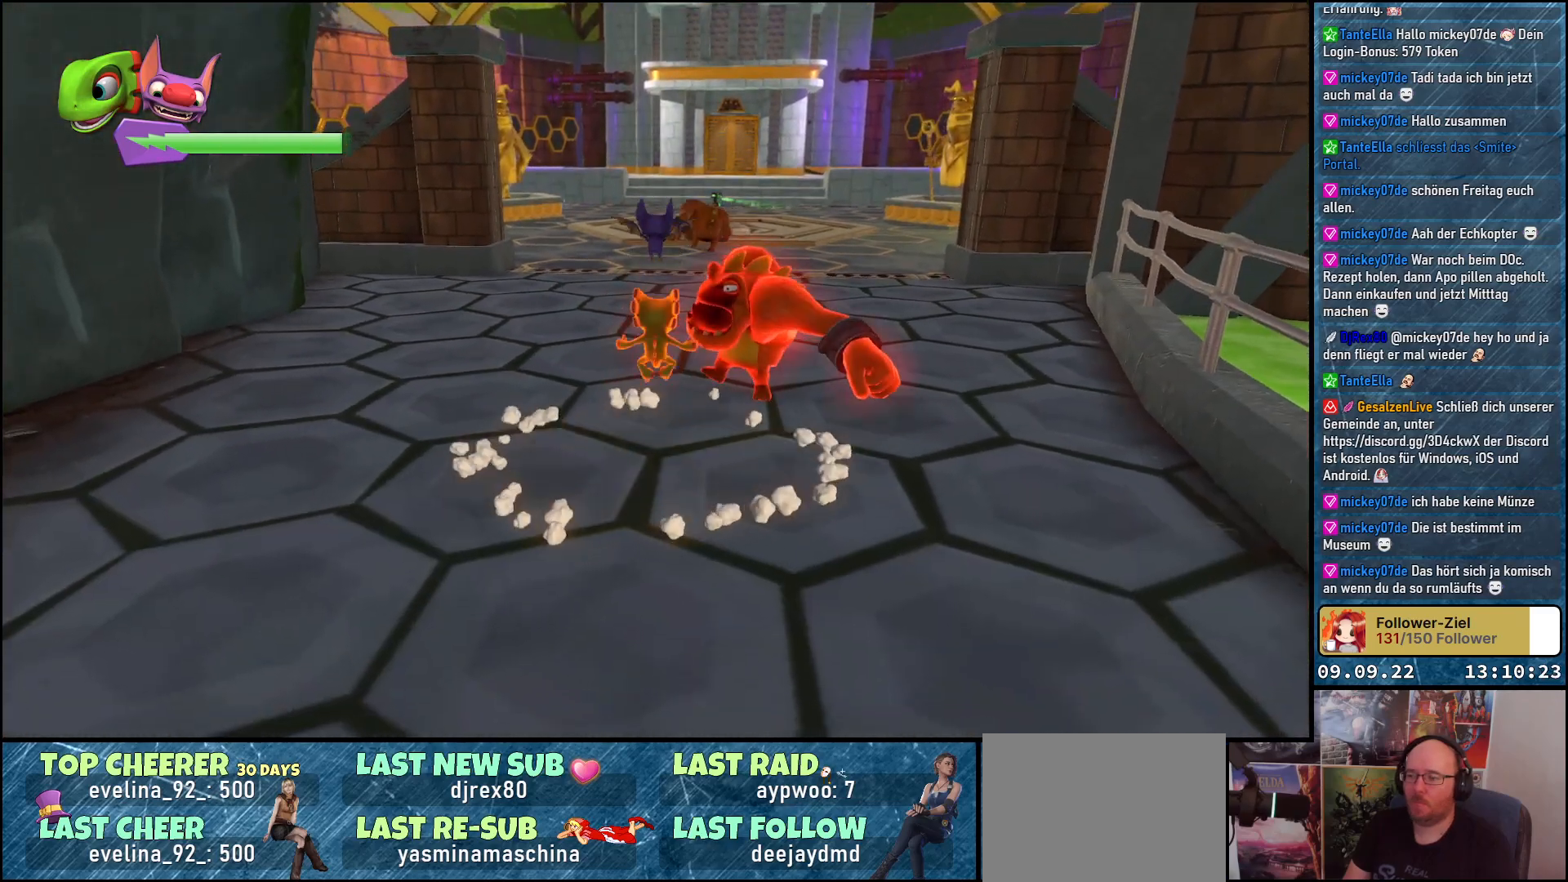
{"buttons": [], "left_stick": "center", "right_stick": "center", "events": [[350, "A", "down"], [500, "A", "up"]]}
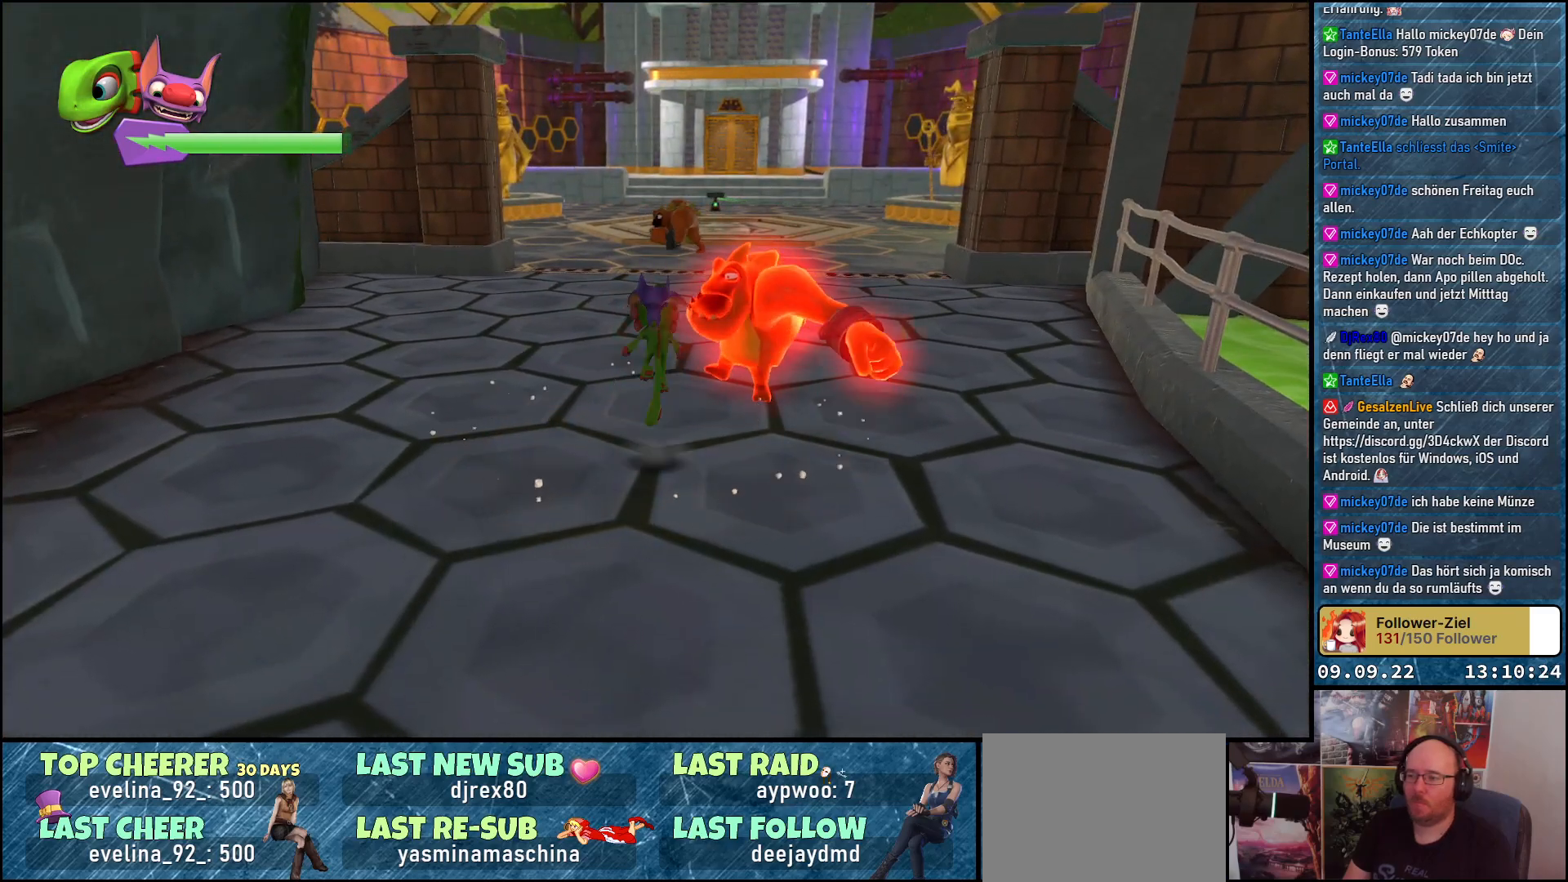
{"buttons": ["A"], "left_stick": "center", "right_stick": "center", "events": [[100, "A", "down"]]}
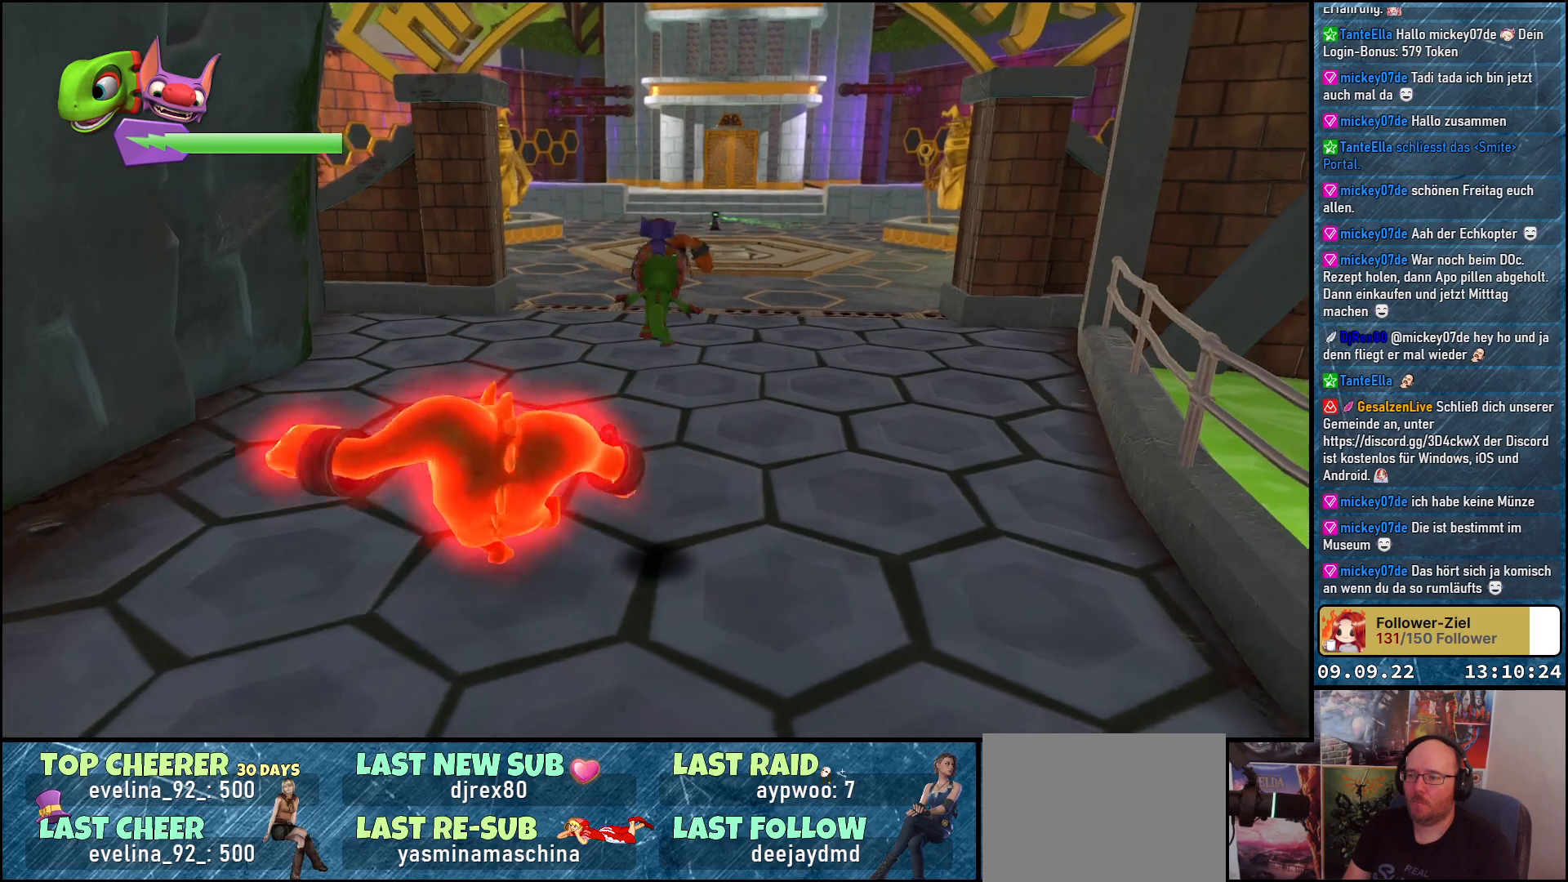
{"buttons": ["A"], "left_stick": "down-left", "right_stick": "center", "events": [[167, "left_stick", "left"], [317, "left_stick", "down-left"]]}
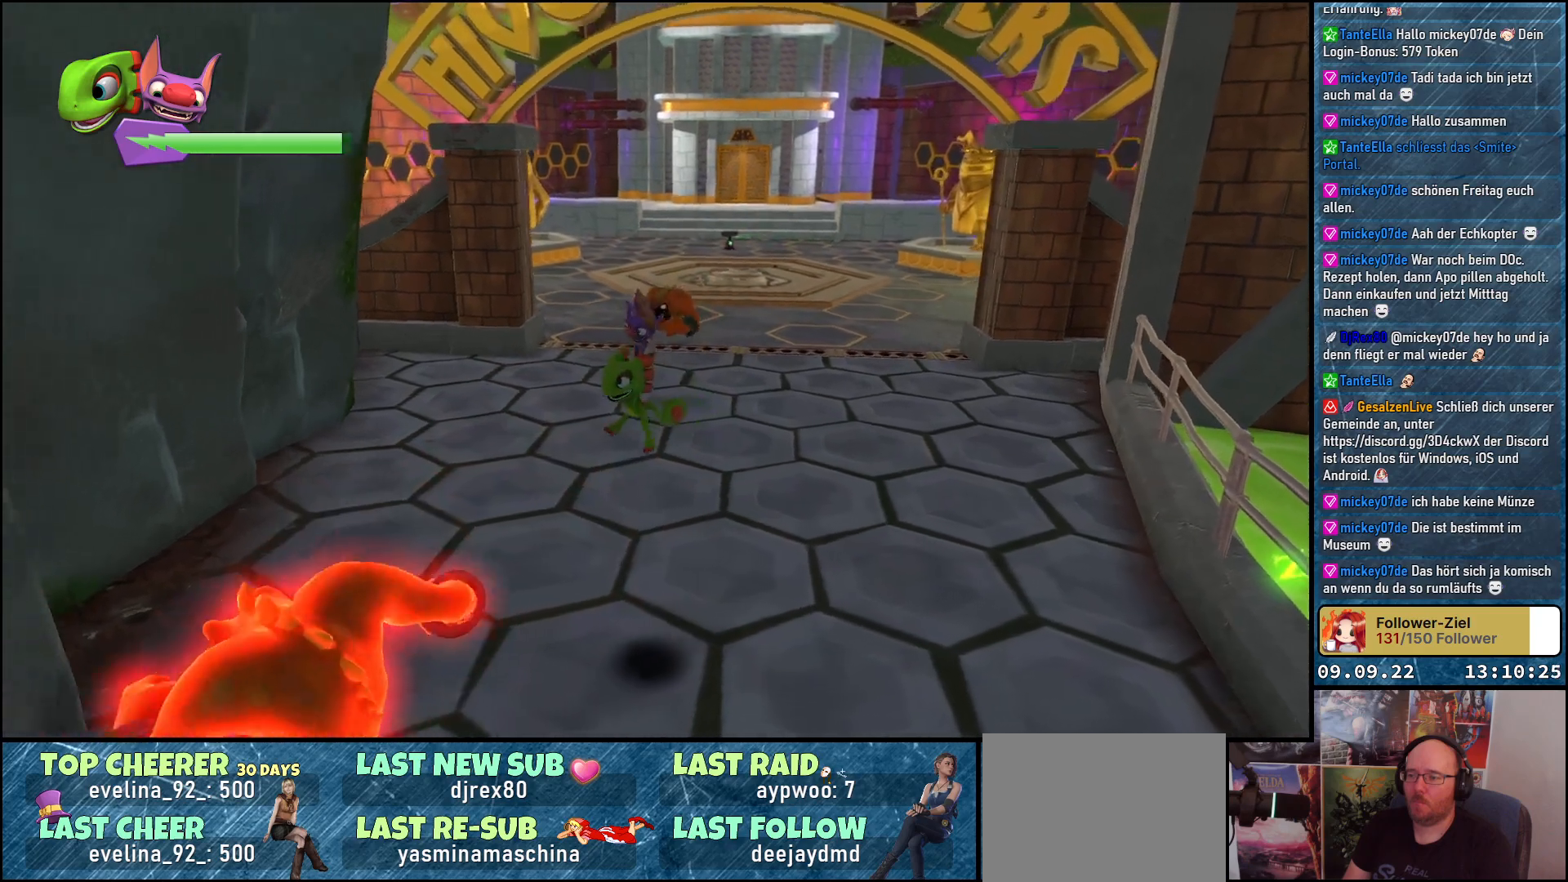
{"buttons": ["L2"], "left_stick": "center", "right_stick": "center", "events": [[333, "left_stick", "center"], [367, "A", "up"], [367, "L2", "down"]]}
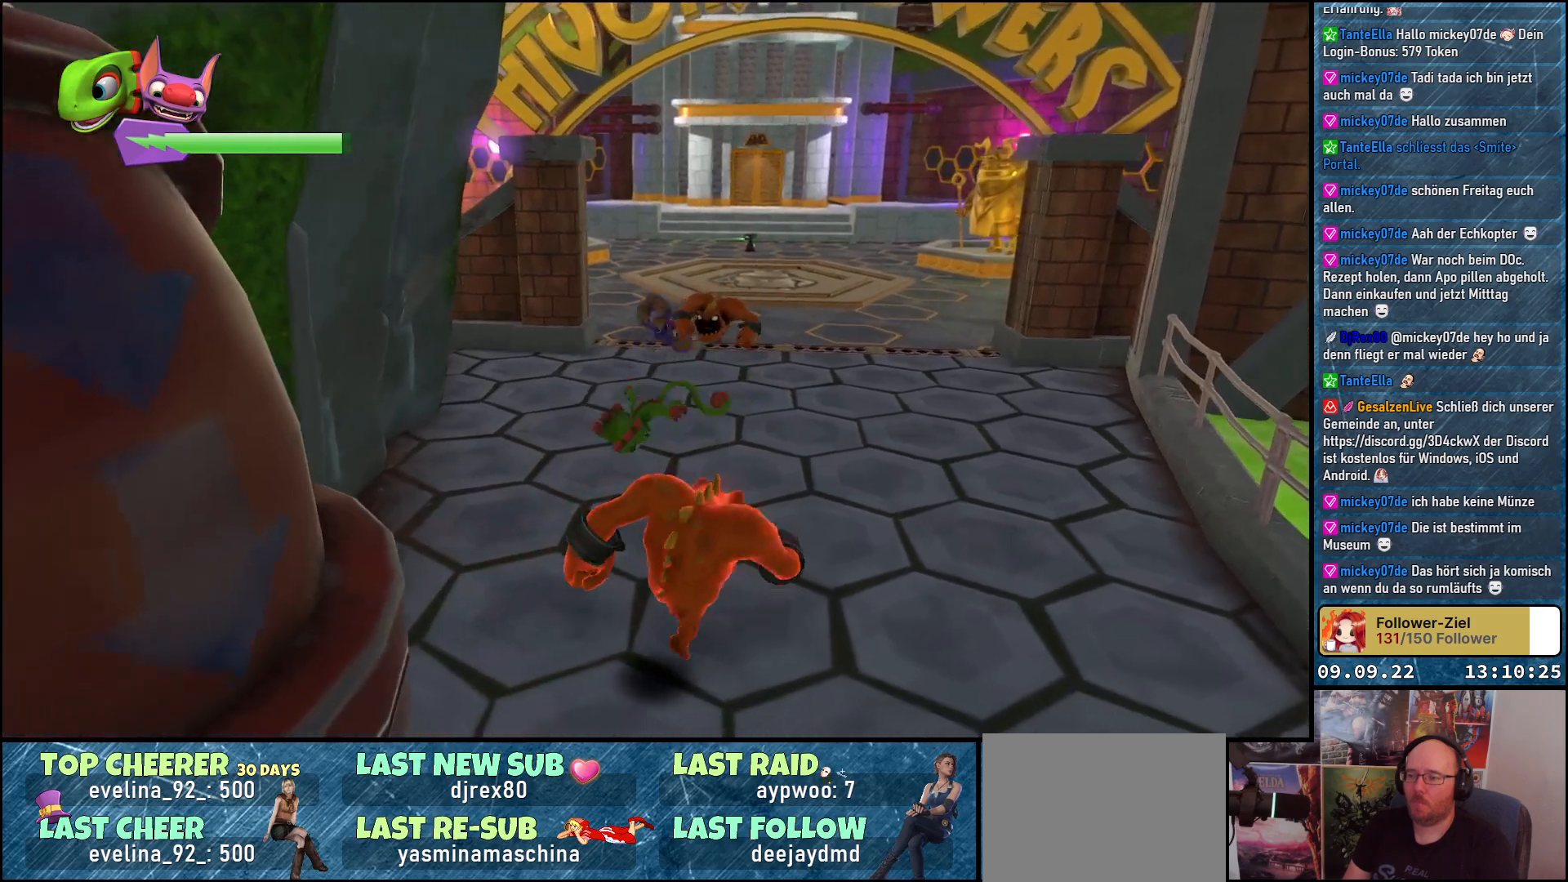
{"buttons": [], "left_stick": "center", "right_stick": "center", "events": [[100, "L2", "up"], [233, "left_stick", "up-right"], [483, "left_stick", "center"]]}
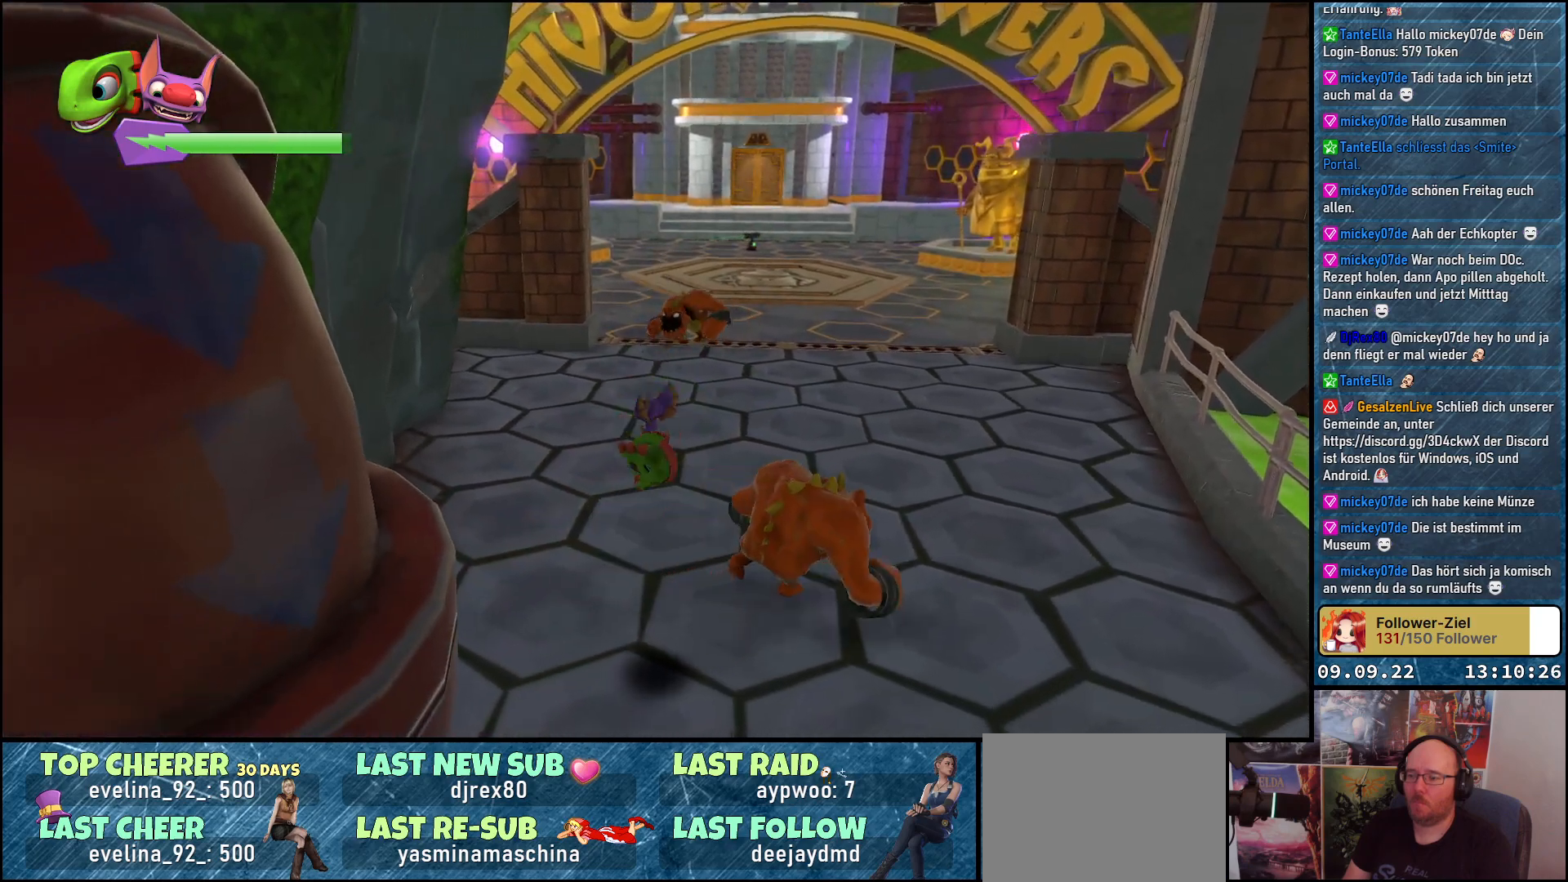
{"buttons": [], "left_stick": "center", "right_stick": "center", "events": [[333, "left_stick", "right"], [500, "left_stick", "center"]]}
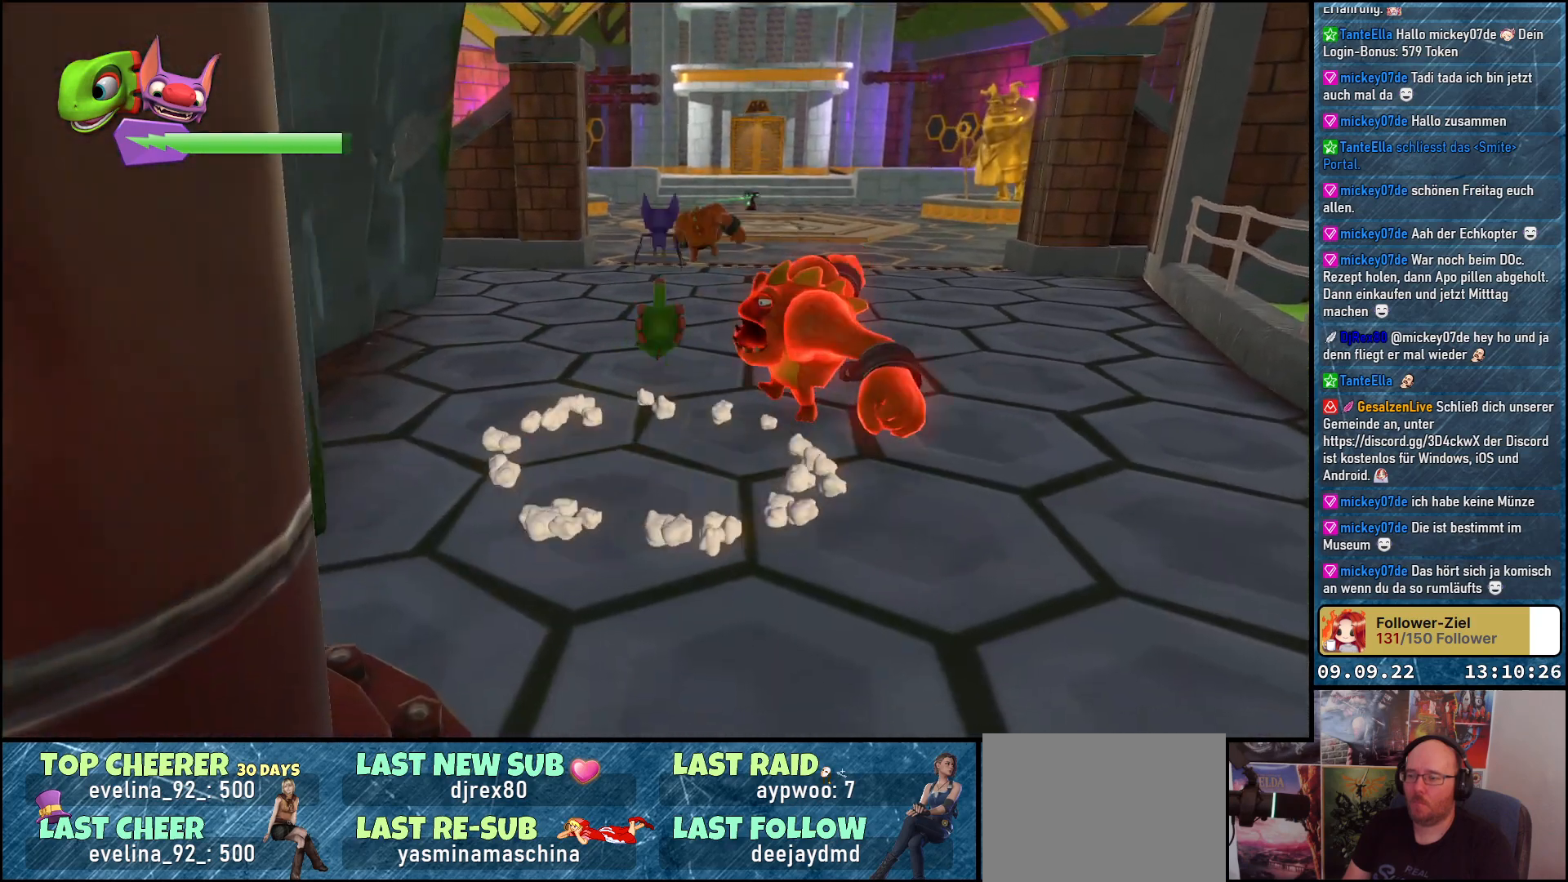
{"buttons": ["A"], "left_stick": "center", "right_stick": "center", "events": [[467, "A", "down"]]}
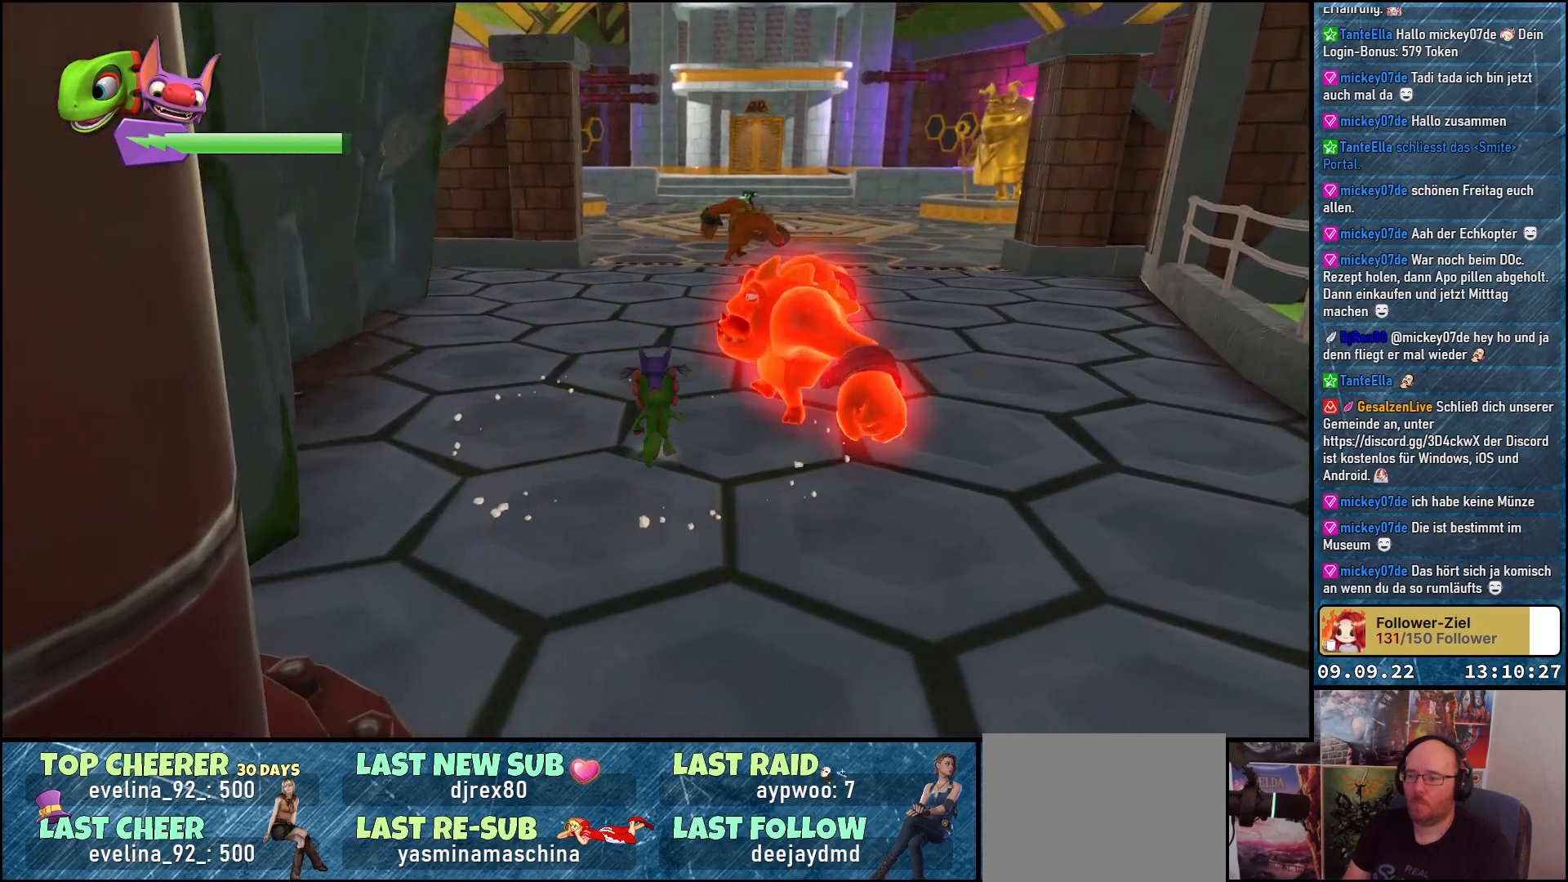
{"buttons": ["A"], "left_stick": "center", "right_stick": "center", "events": [[83, "A", "up"], [150, "A", "down"]]}
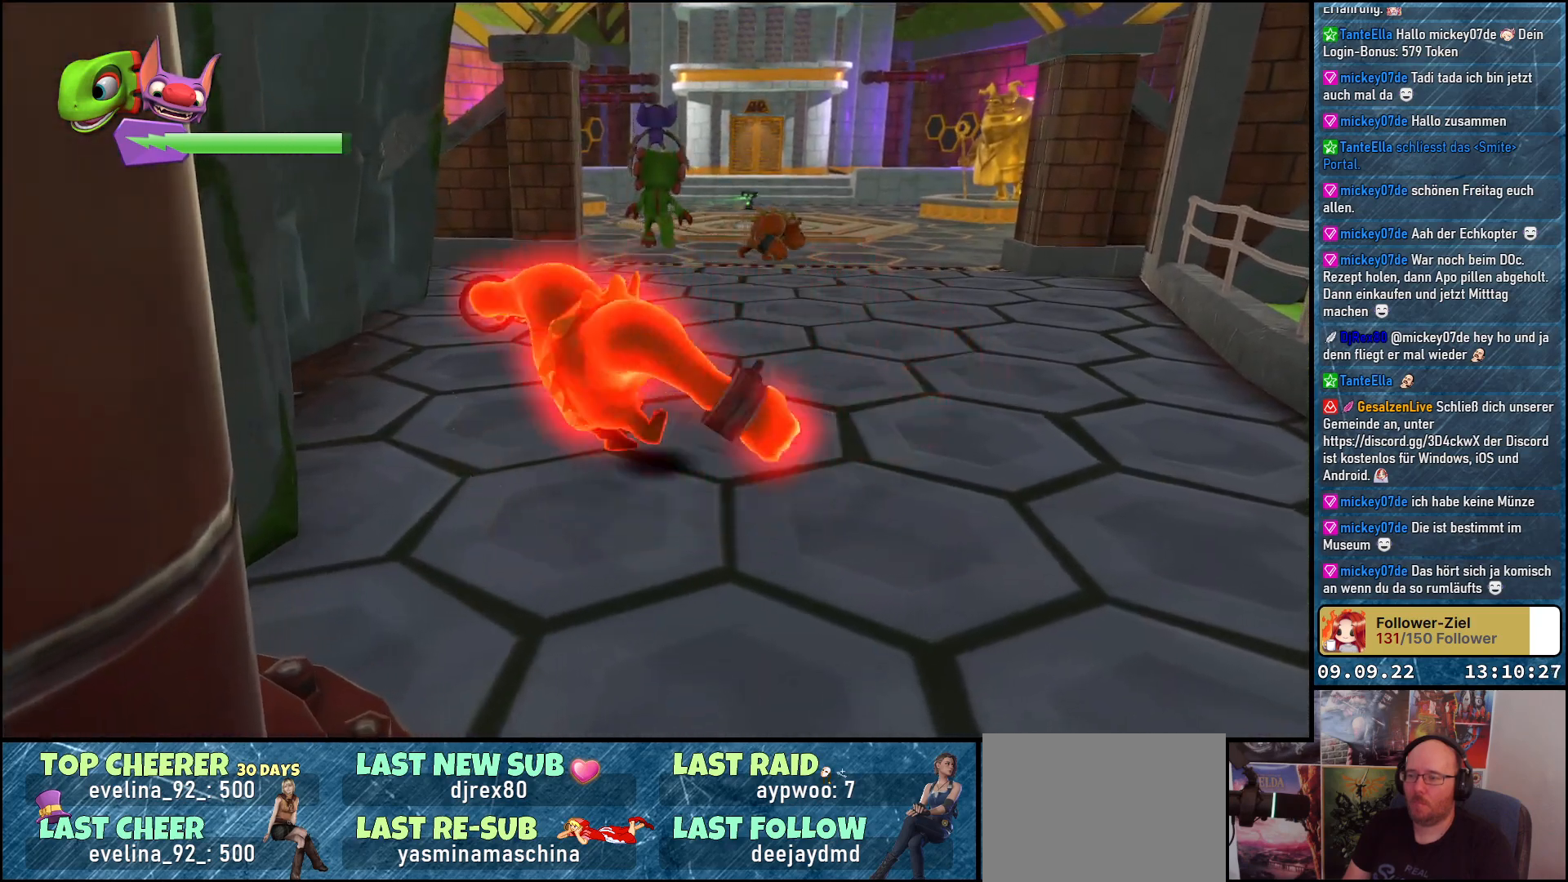
{"buttons": ["A", "L2"], "left_stick": "center", "right_stick": "center", "events": [[500, "L2", "down"]]}